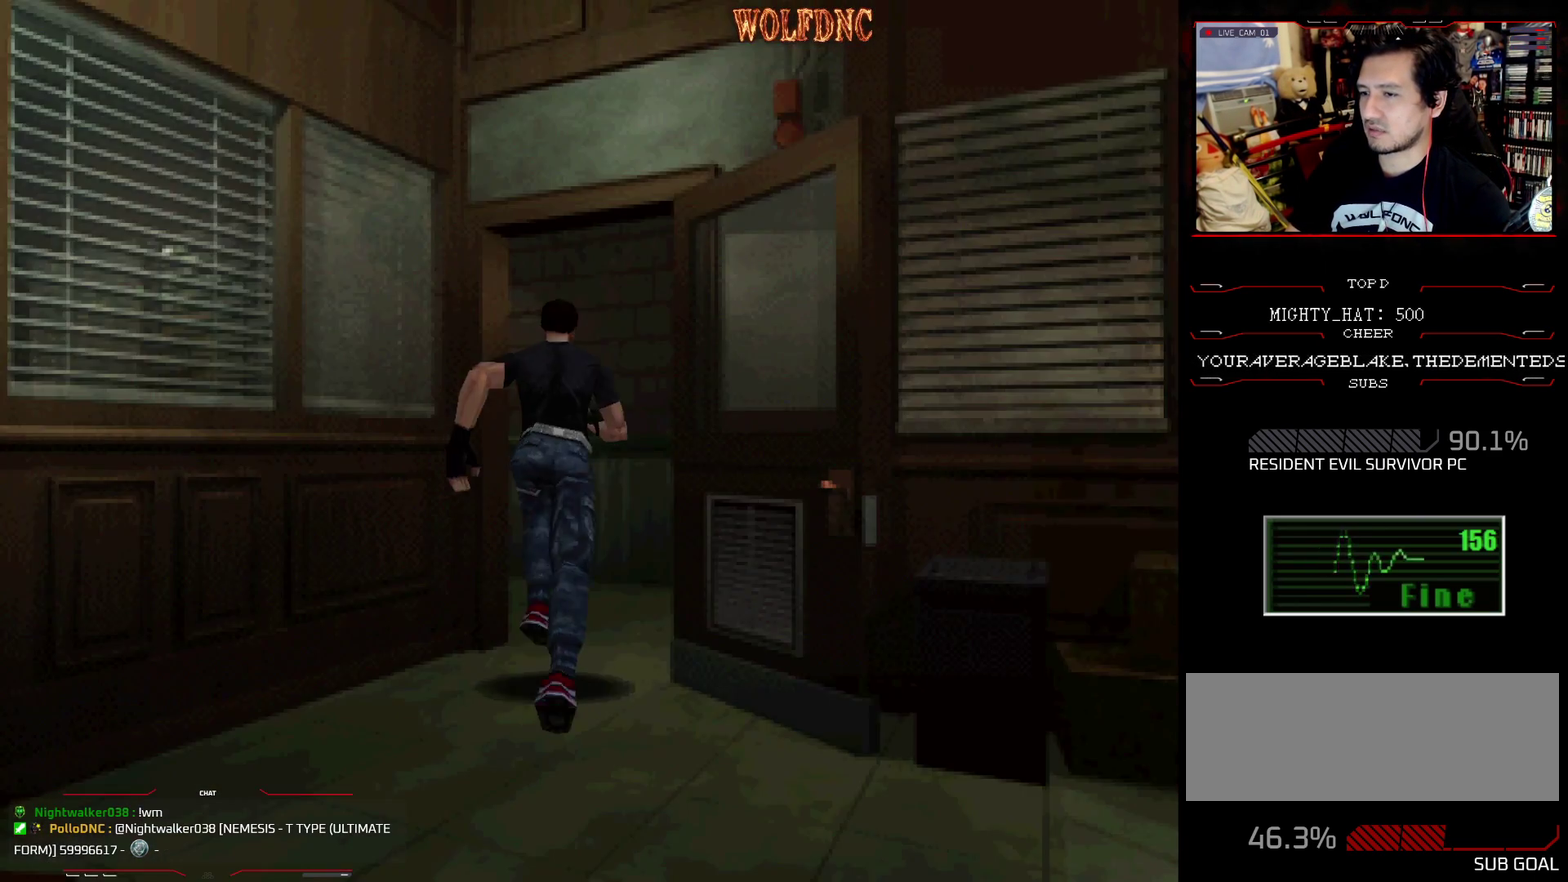
Gameplay with a controller (PlayStation layout); each line is a JSON object with the inputs held at the frame after it. "events" lists button and stick changes between this image and that frame as [ms after this image, input, new state], when the widget could be followed in between. Not read: L3 R3.
{"buttons": ["SQUARE", "DPAD_UP", "DPAD_LEFT"], "events": [[184, "DPAD_LEFT", "down"]]}
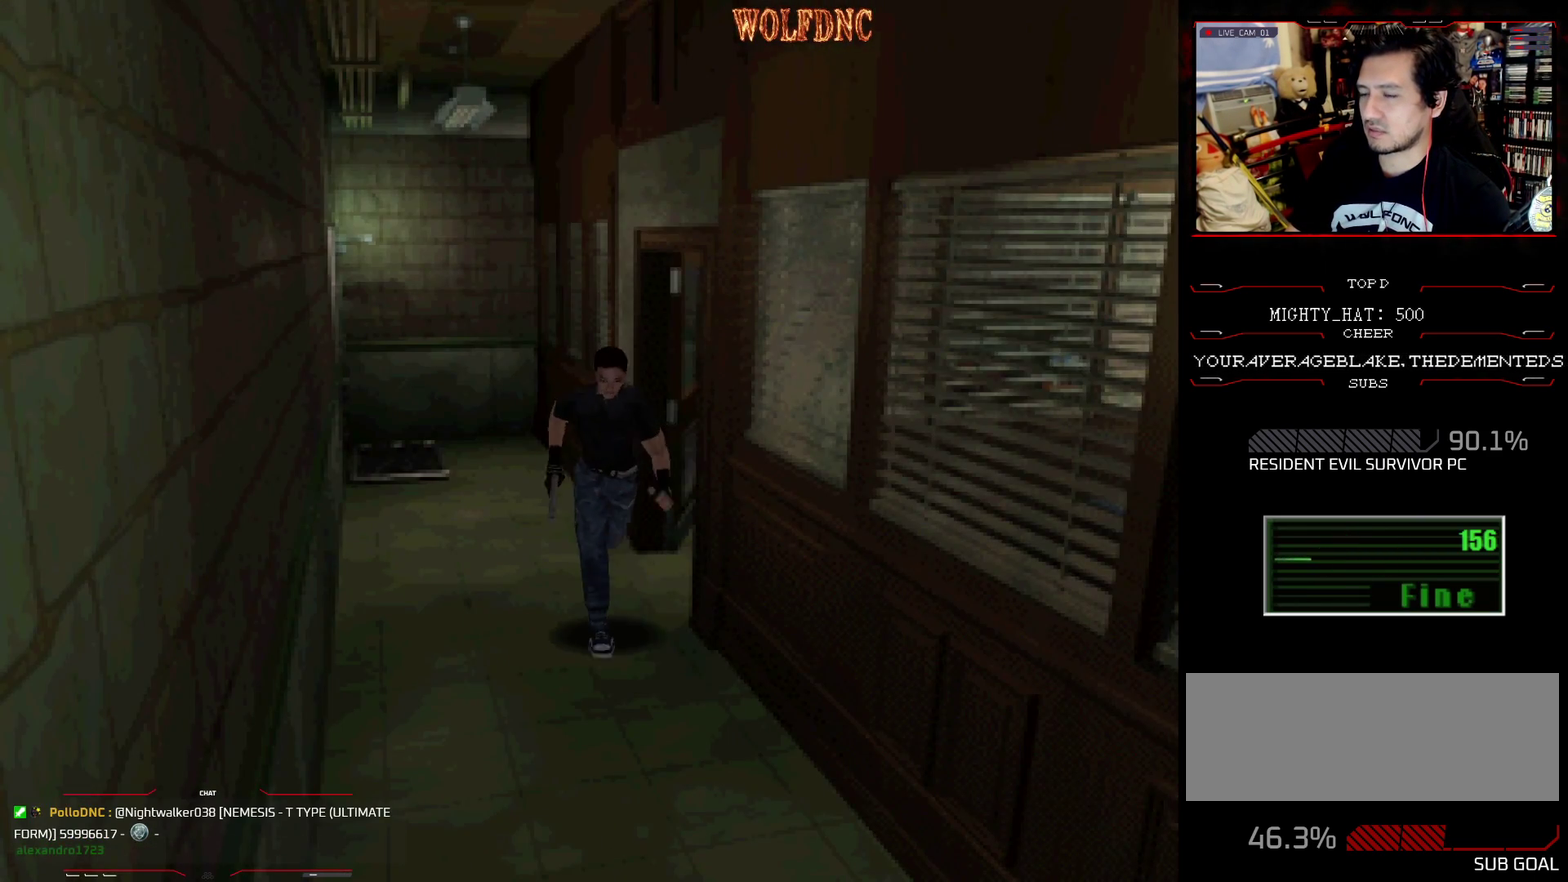
{"buttons": ["SQUARE", "DPAD_UP"], "events": [[150, "DPAD_LEFT", "up"]]}
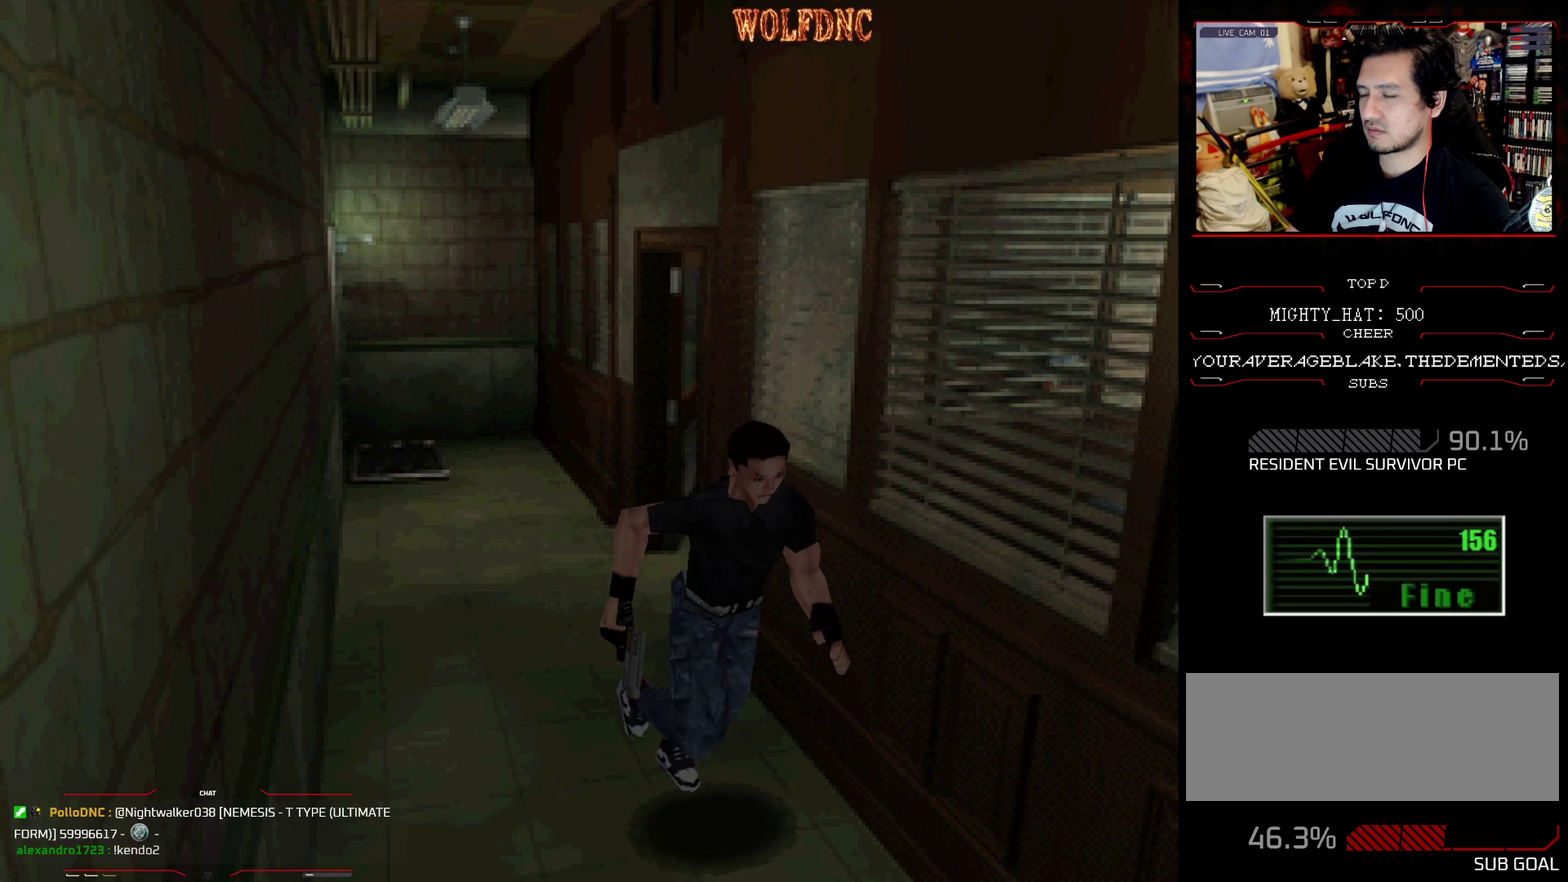
{"buttons": ["SQUARE", "DPAD_UP", "DPAD_RIGHT"], "events": [[401, "DPAD_RIGHT", "down"]]}
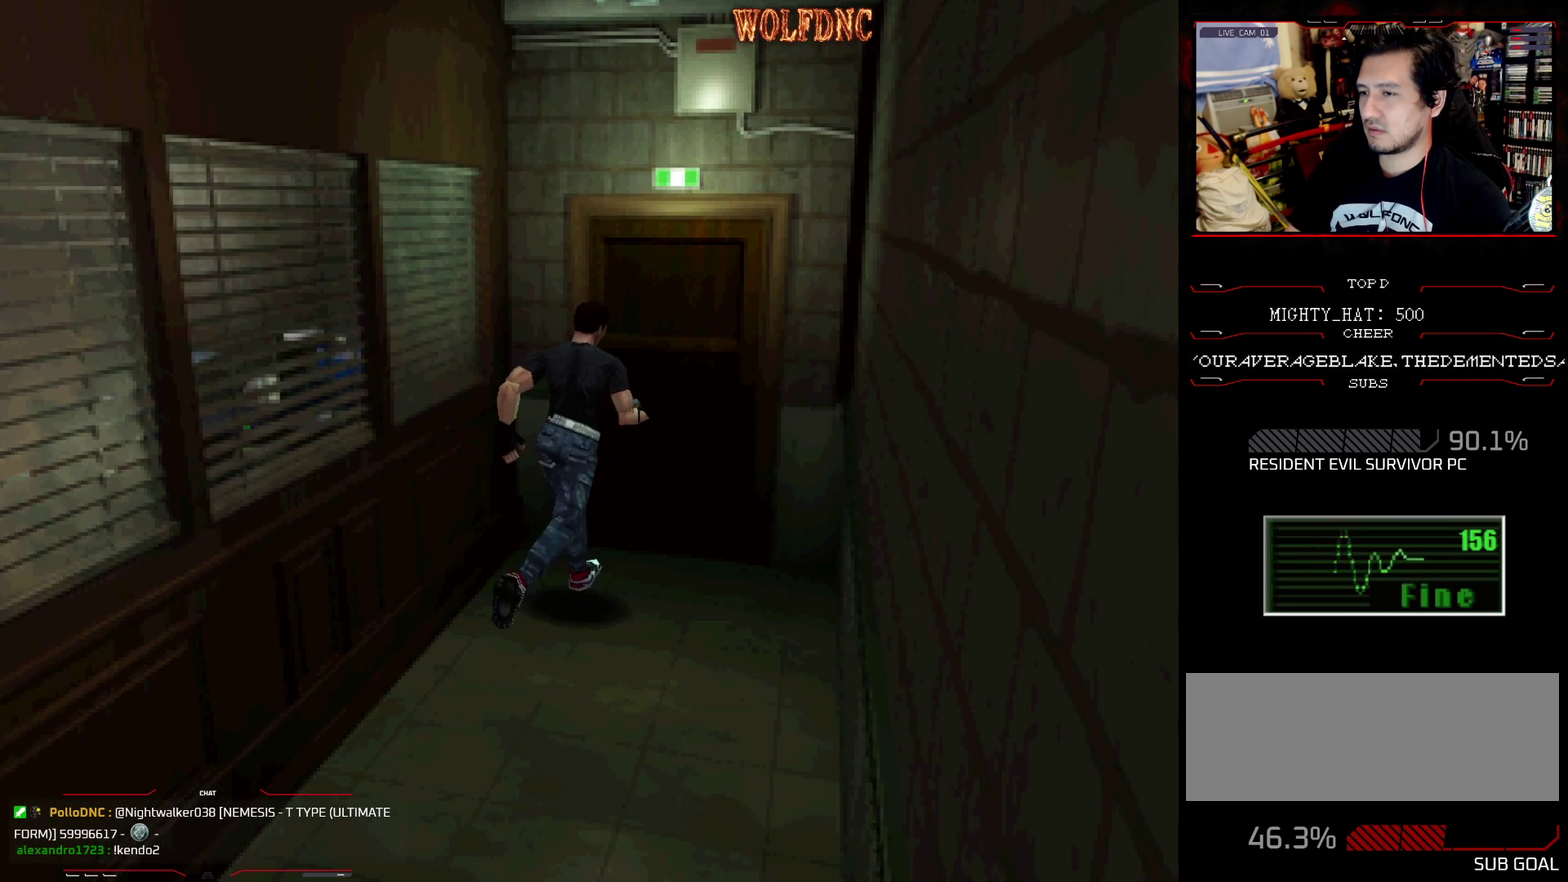
{"buttons": [], "events": [[33, "DPAD_RIGHT", "up"], [317, "DPAD_LEFT", "down"], [367, "DPAD_LEFT", "up"], [367, "SQUARE", "up"], [417, "DPAD_UP", "up"]]}
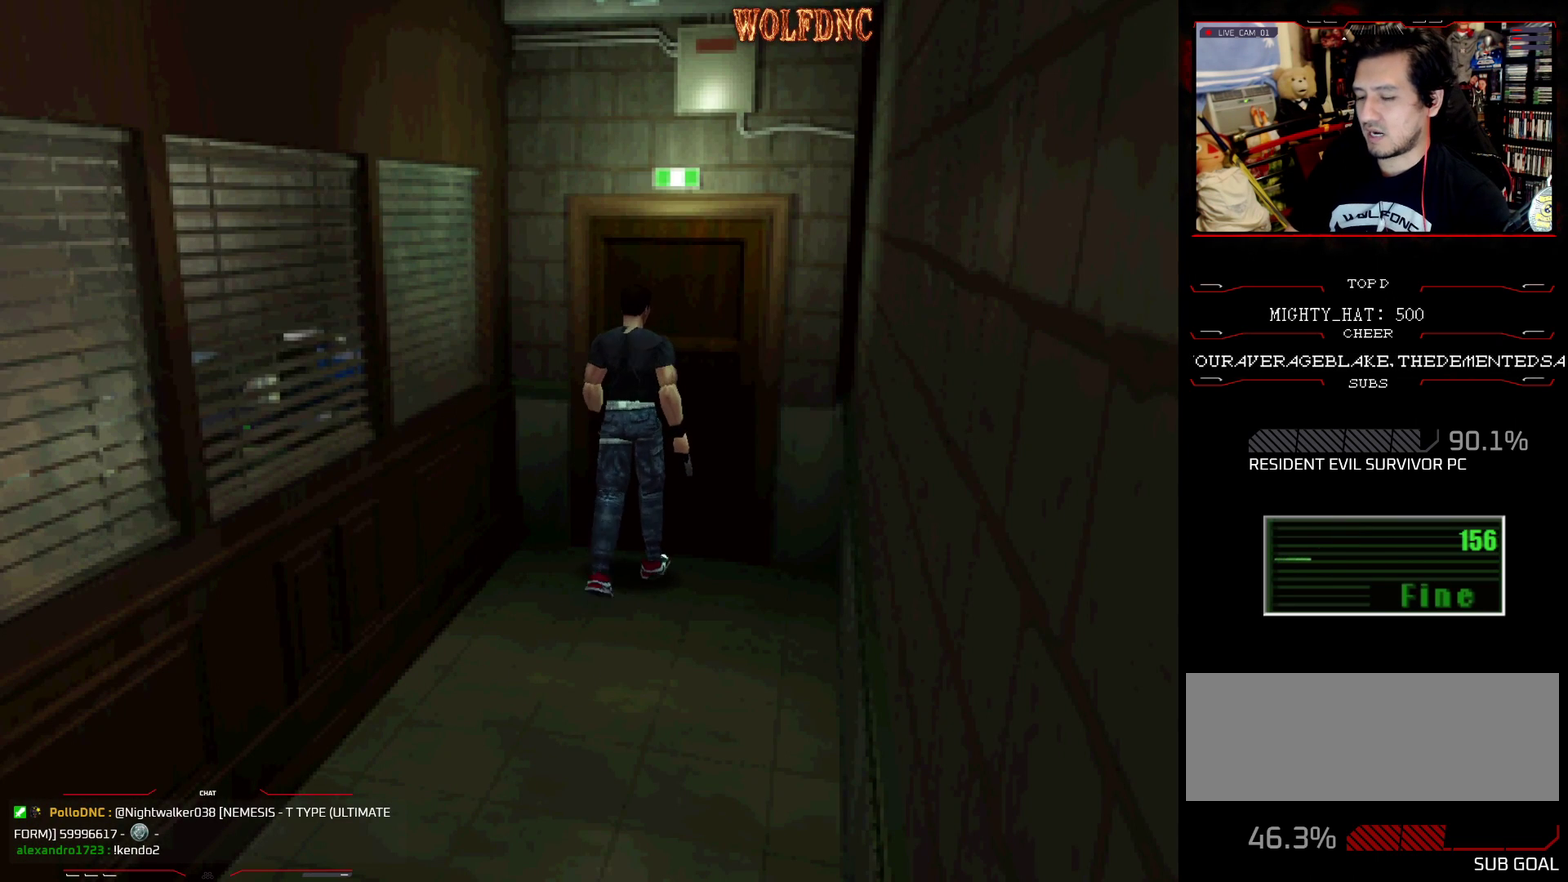
{"buttons": [], "events": []}
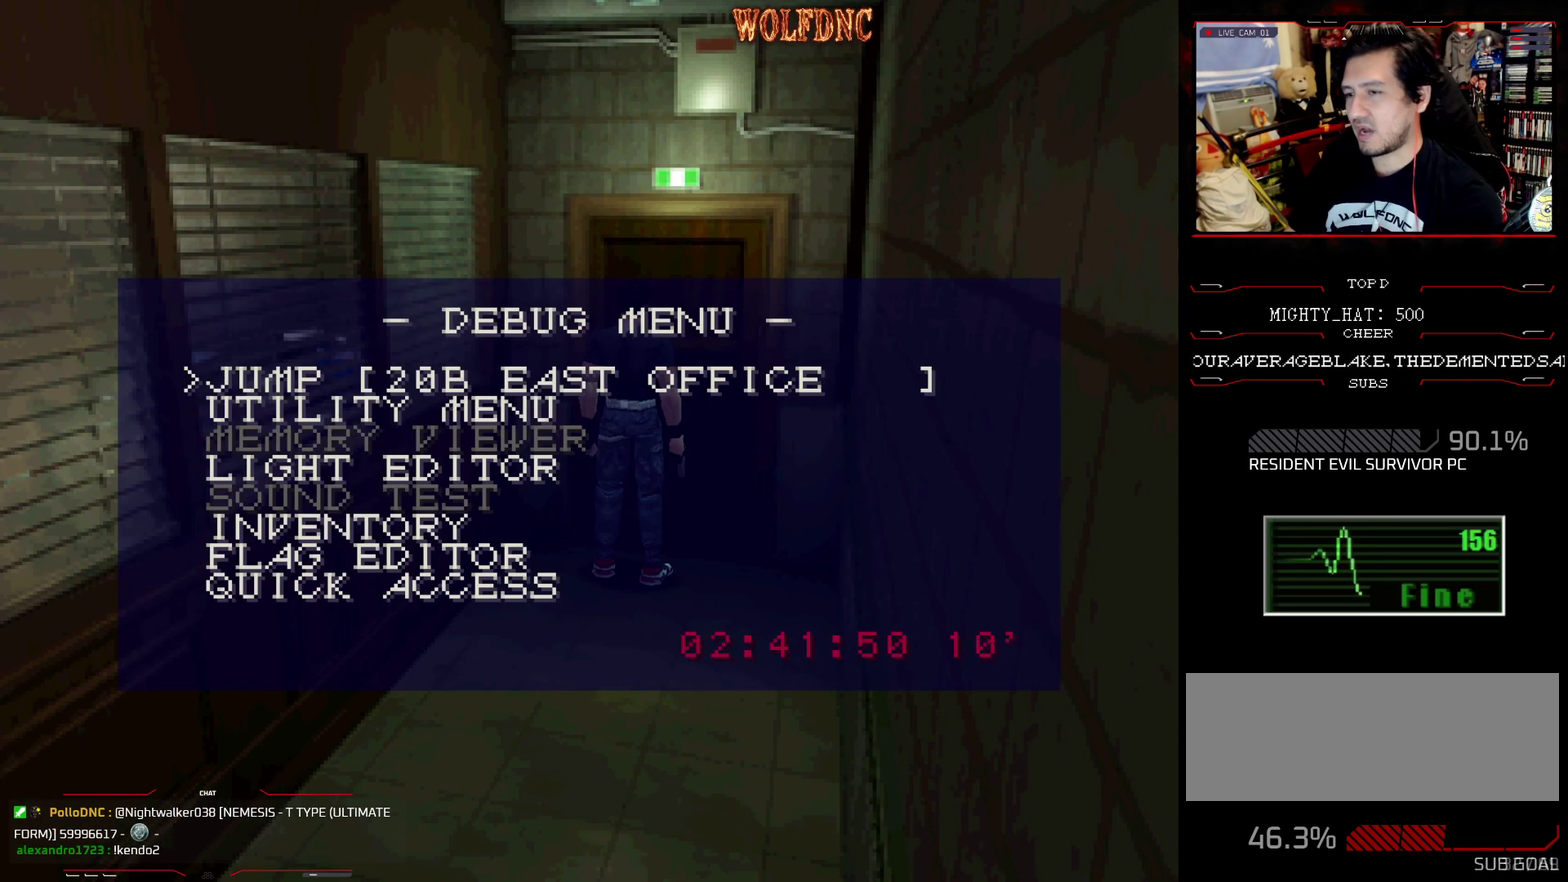
{"buttons": [], "events": [[300, "DPAD_UP", "down"], [400, "DPAD_UP", "up"]]}
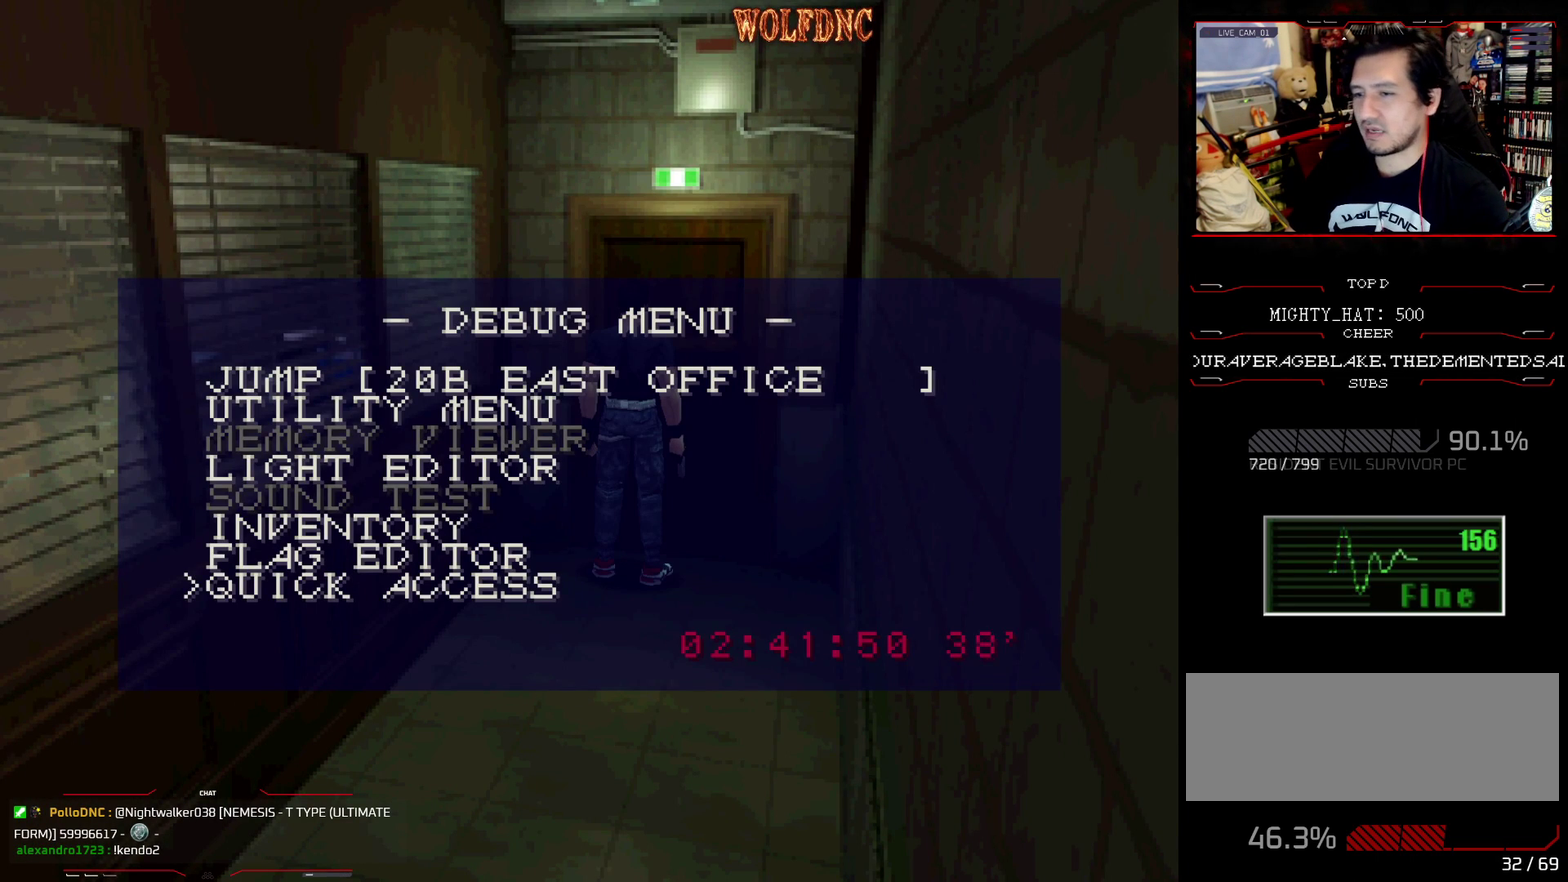
{"buttons": [], "events": [[34, "CROSS", "down"], [167, "CROSS", "up"], [417, "DPAD_DOWN", "down"], [501, "DPAD_DOWN", "up"]]}
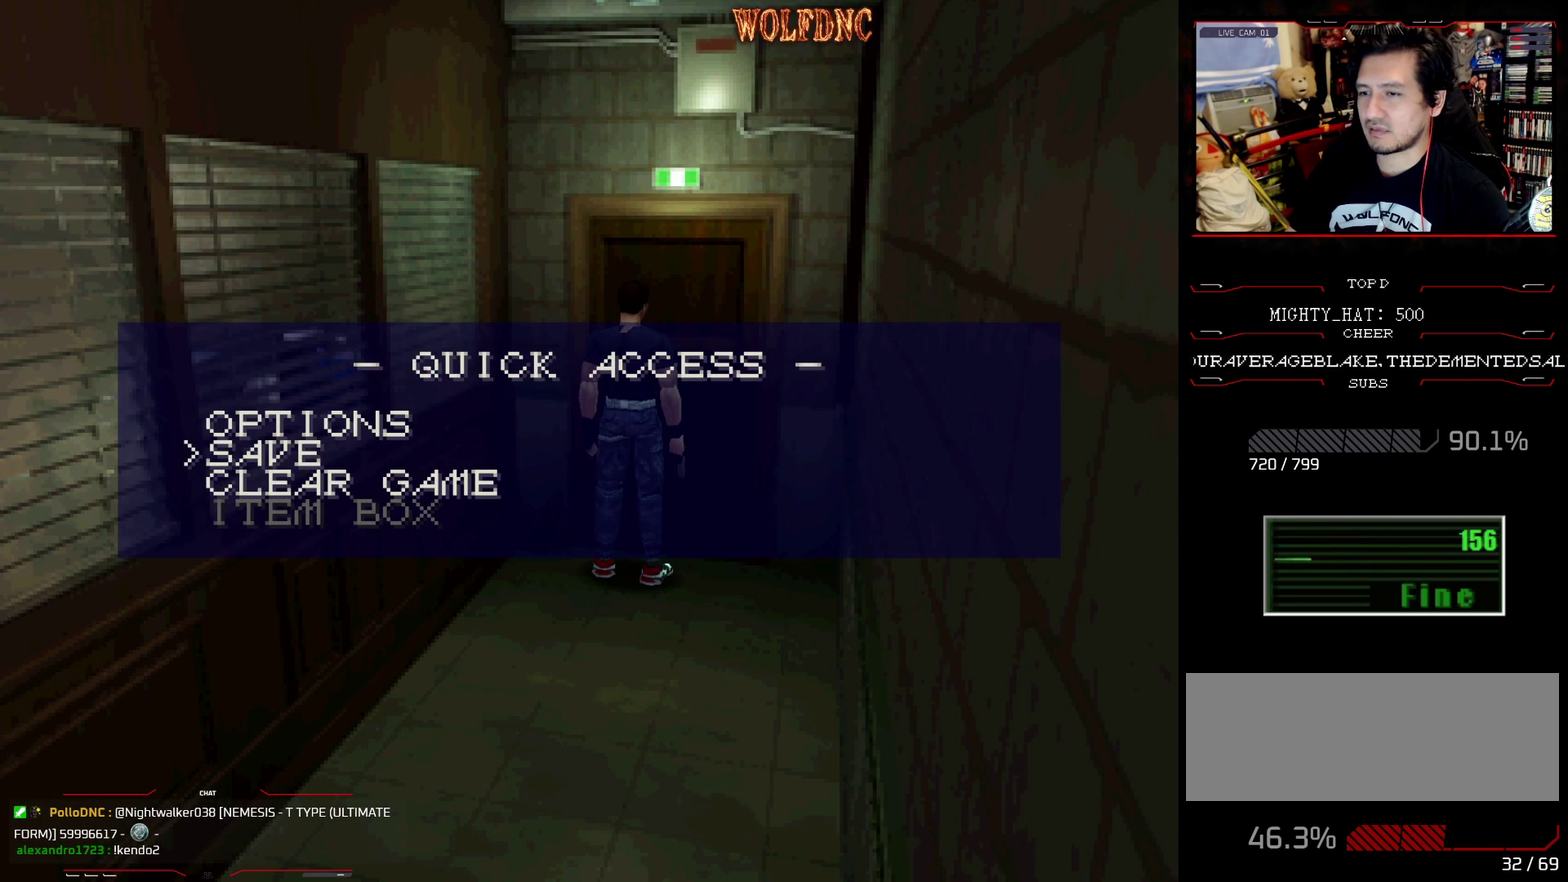
{"buttons": [], "events": [[150, "CROSS", "down"], [283, "CROSS", "up"]]}
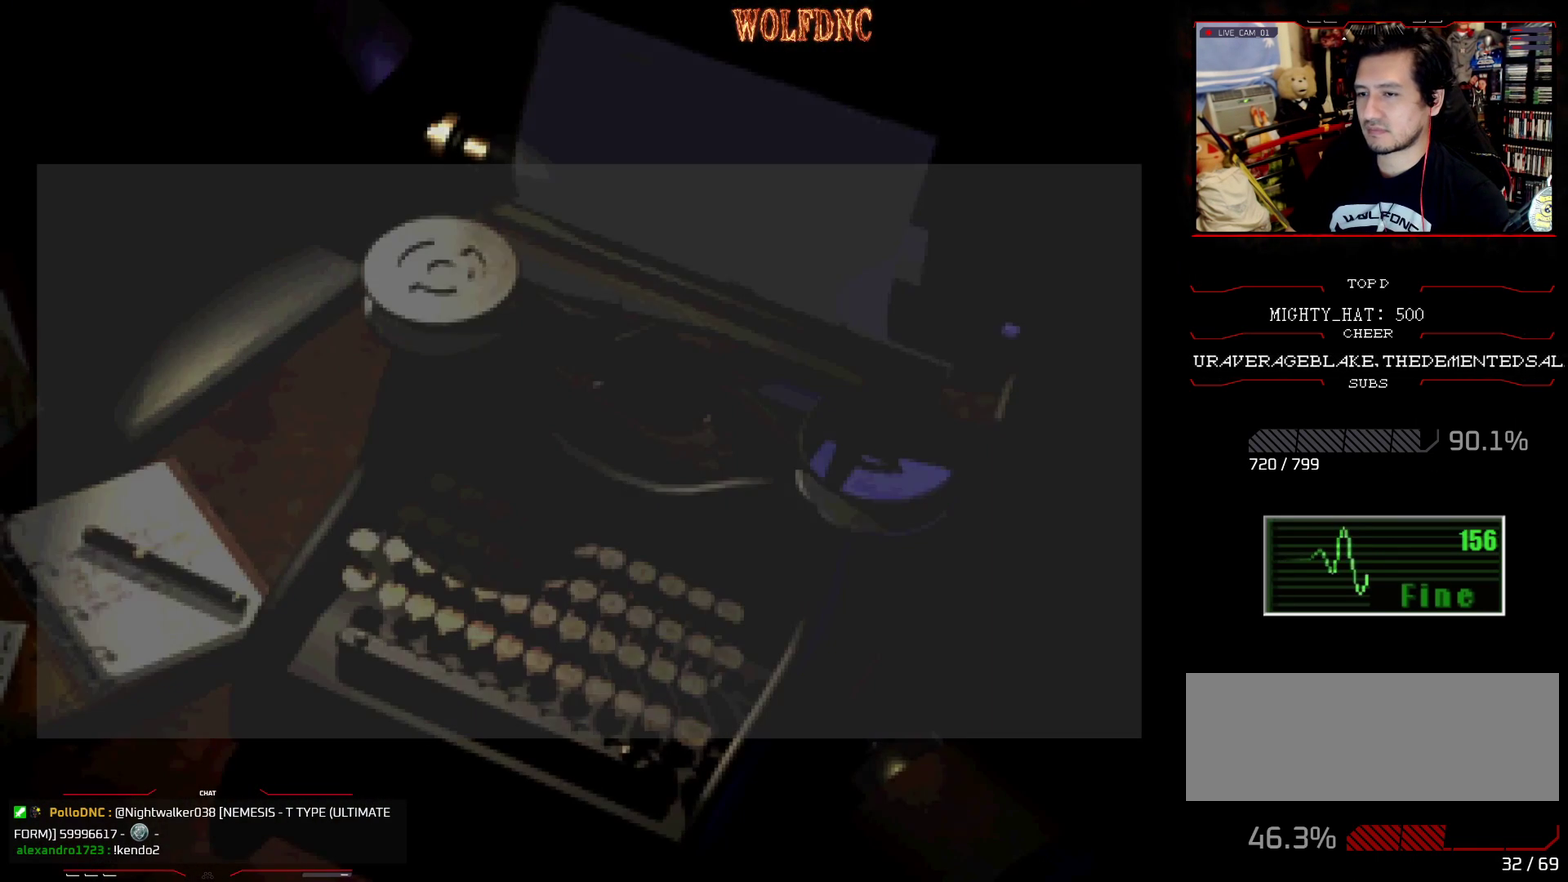
{"buttons": [], "events": []}
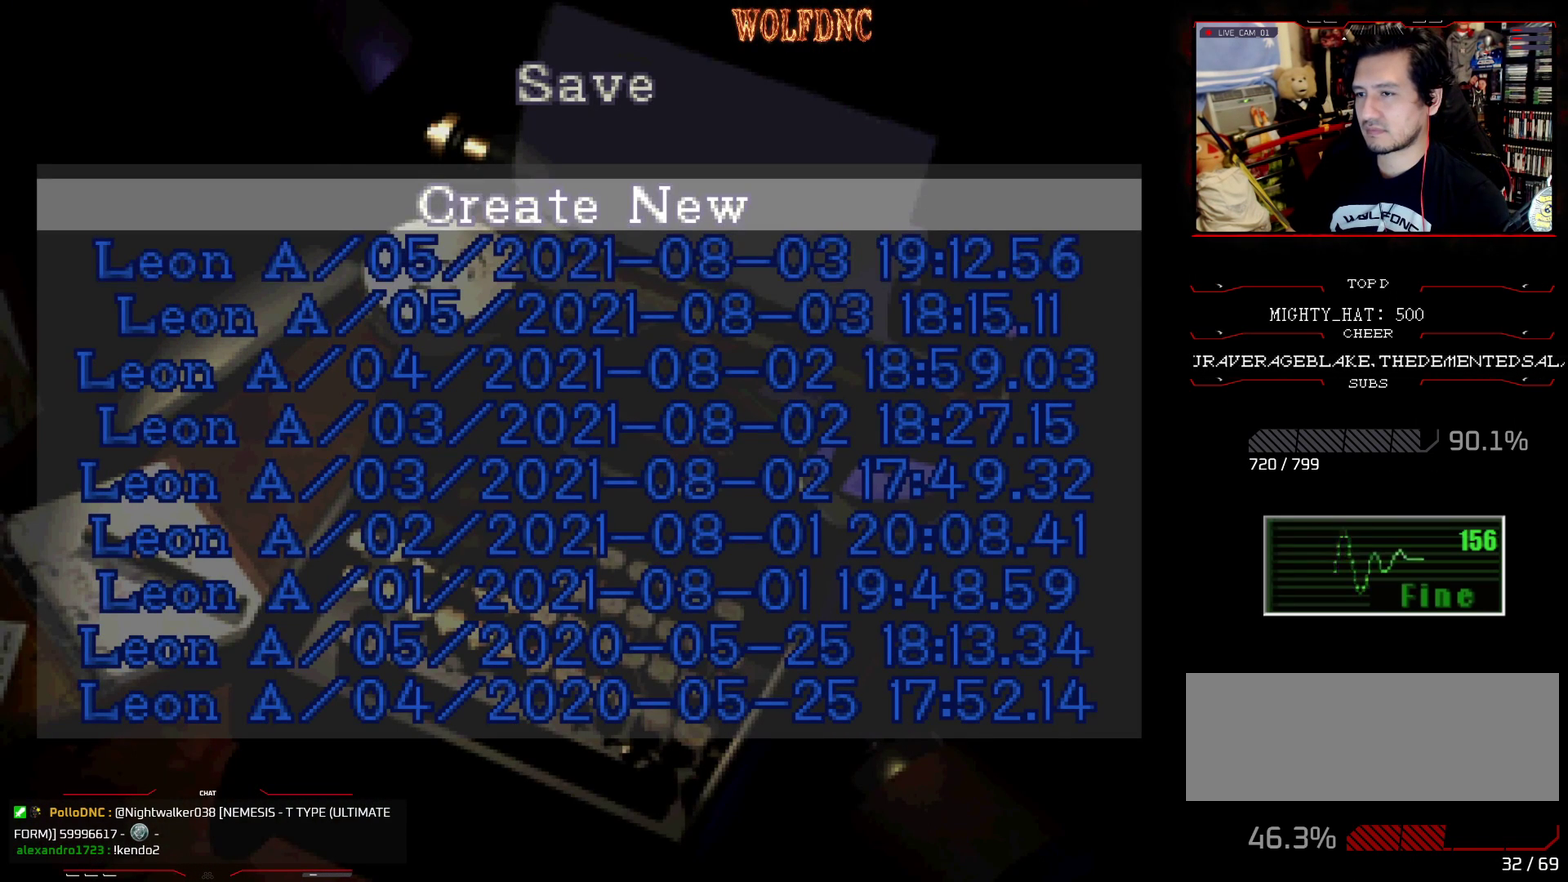
{"buttons": ["CROSS"], "events": [[83, "DPAD_DOWN", "down"], [183, "DPAD_DOWN", "up"], [217, "CROSS", "down"], [317, "CROSS", "up"], [450, "CROSS", "down"]]}
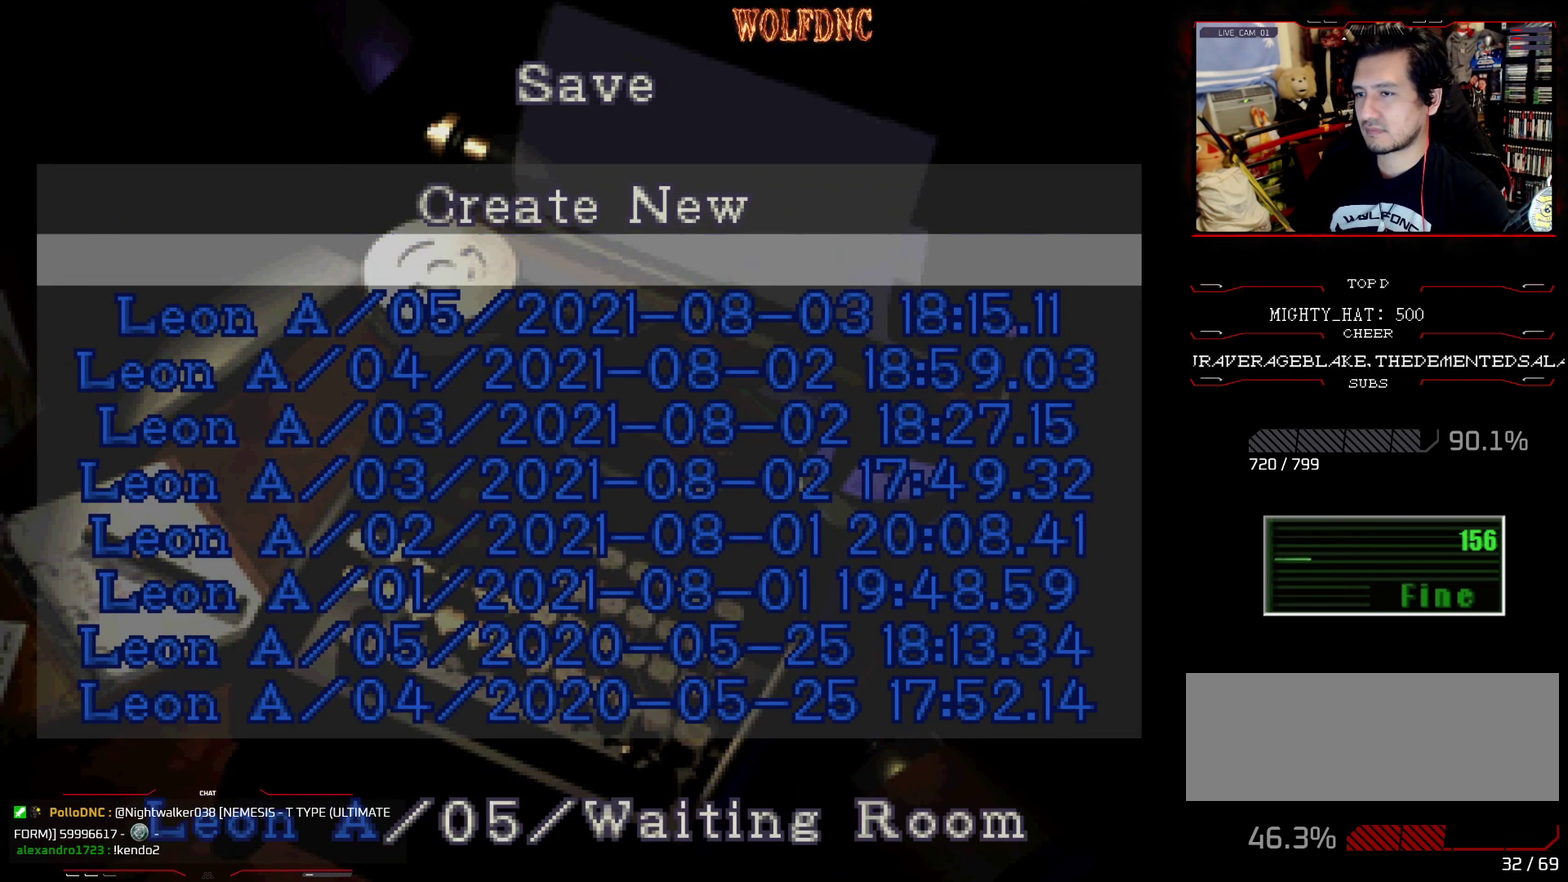
{"buttons": [], "events": [[50, "CROSS", "up"]]}
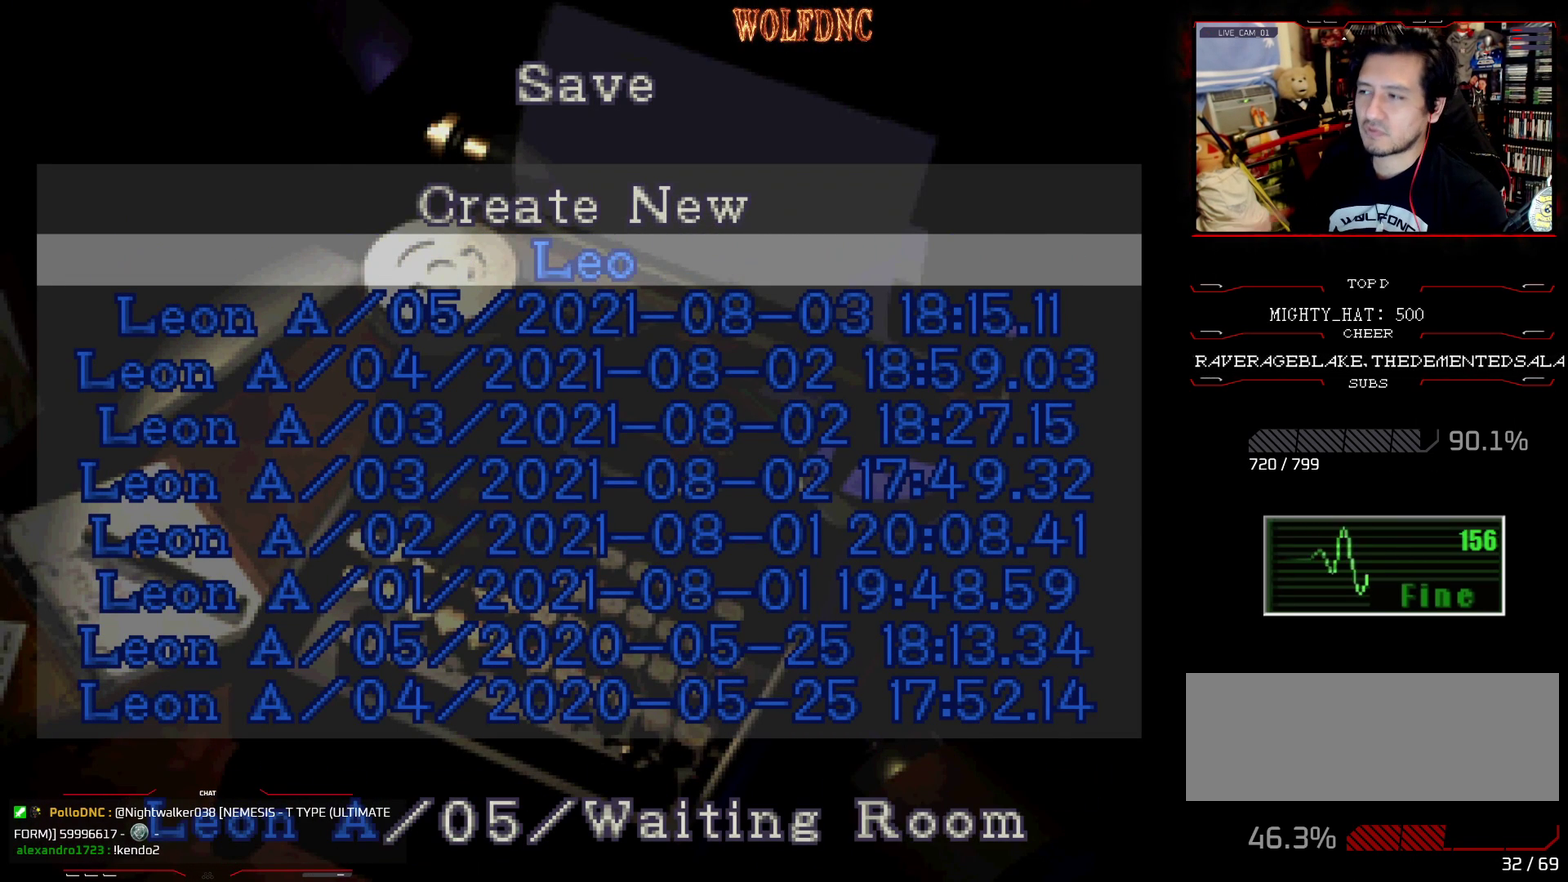
{"buttons": [], "events": []}
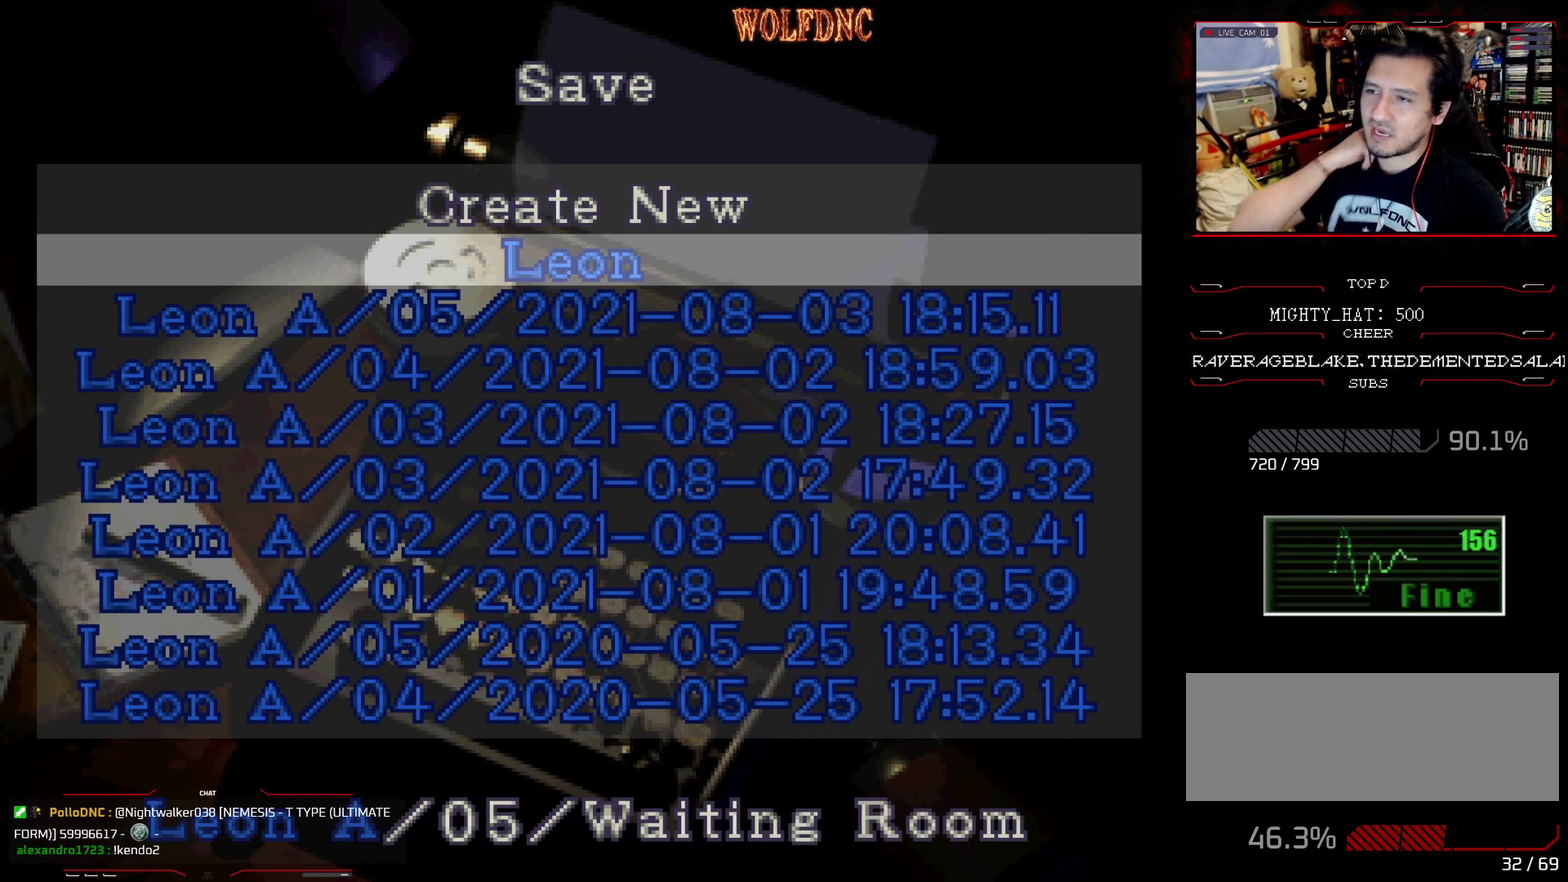
{"buttons": [], "events": []}
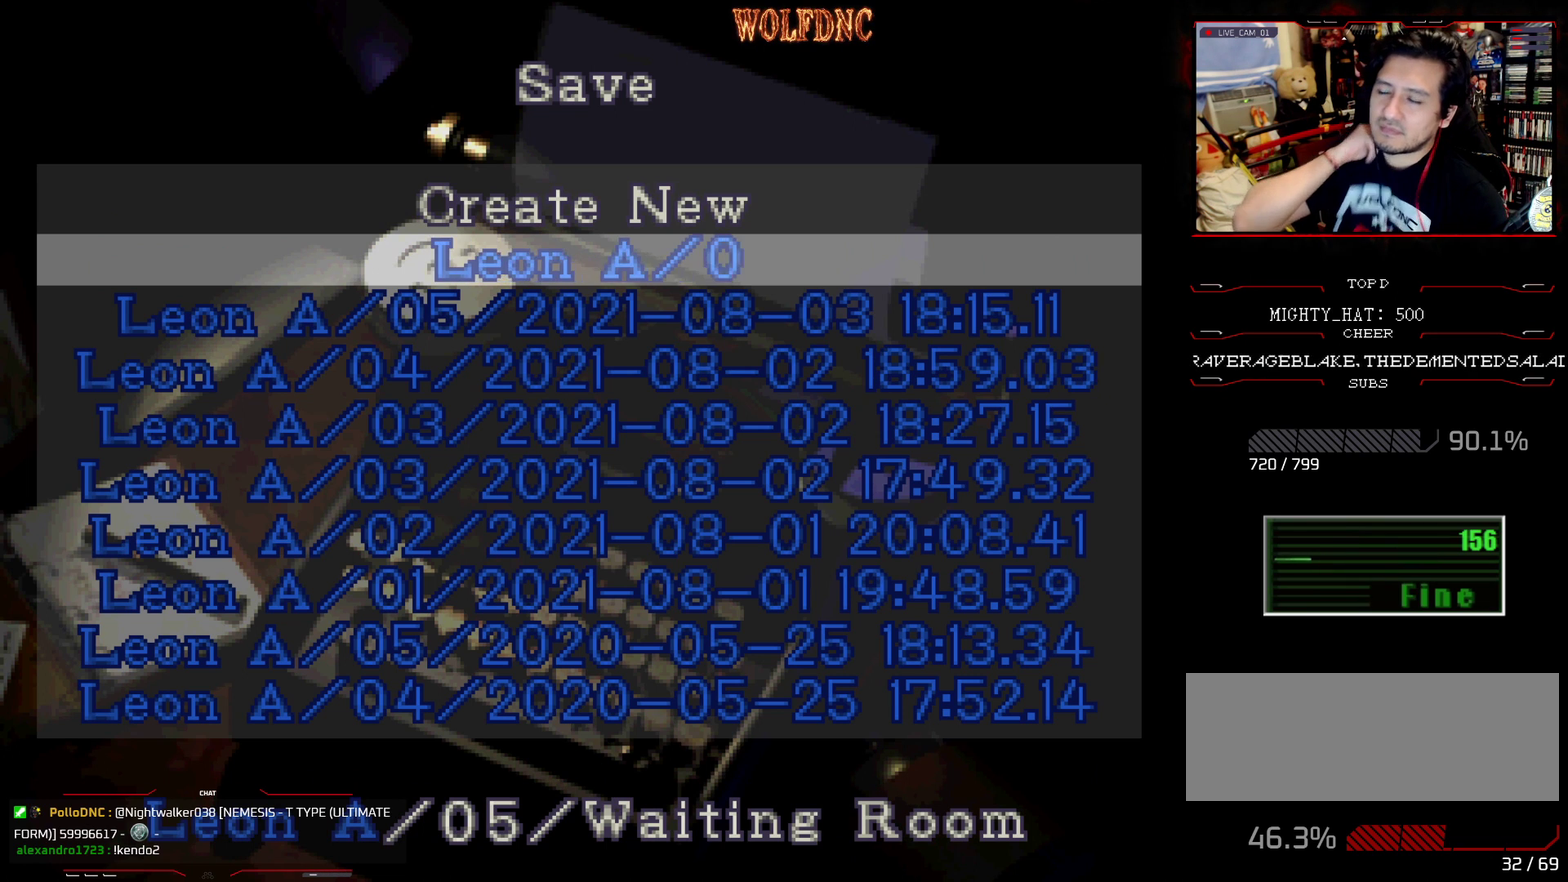
{"buttons": [], "events": []}
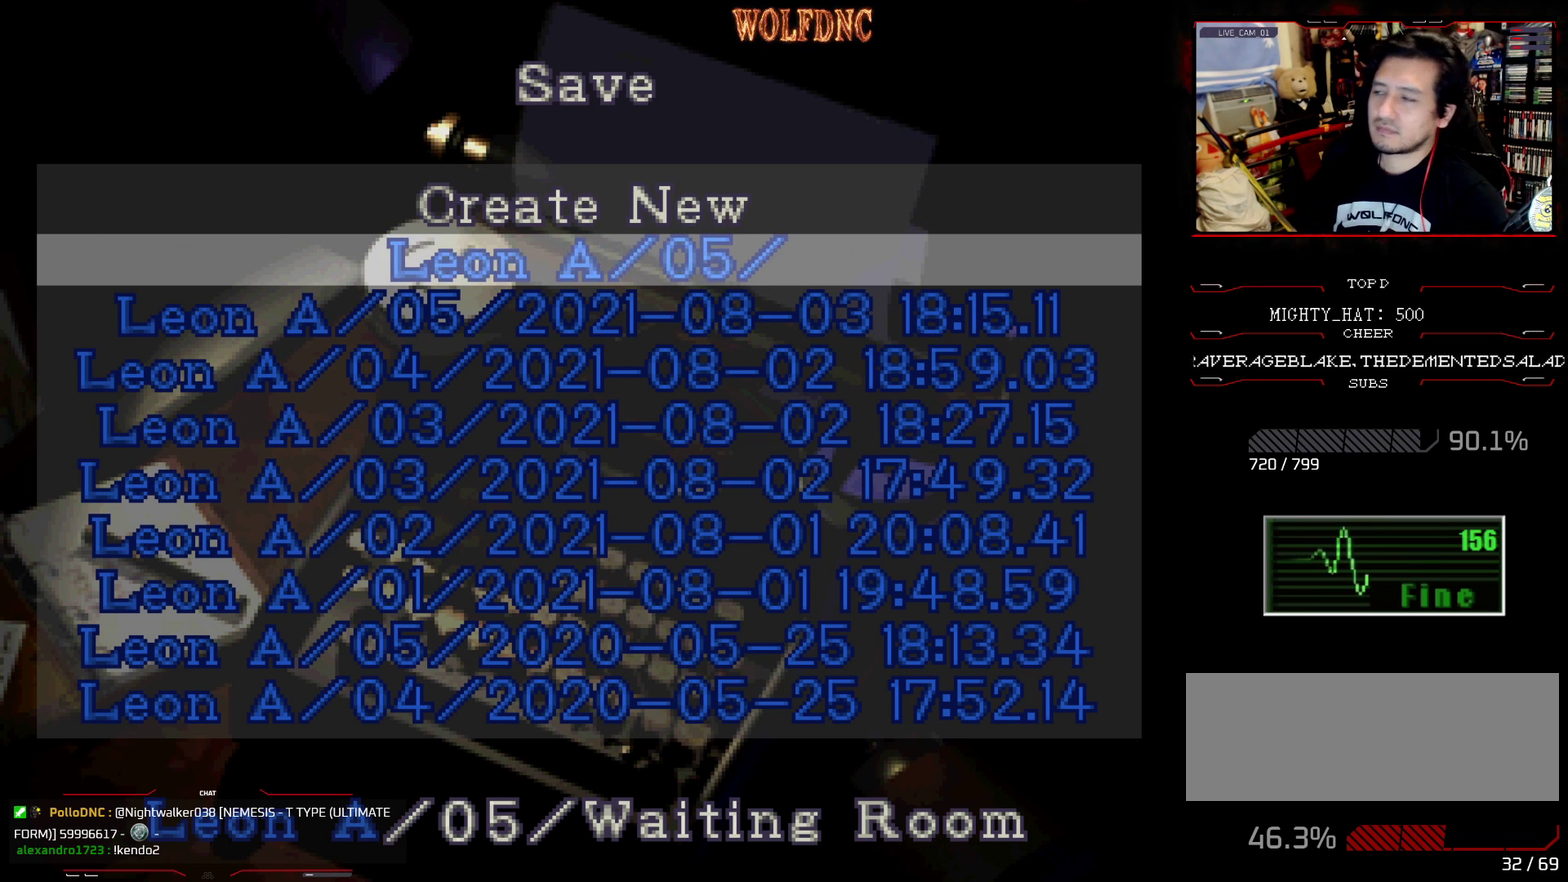
{"buttons": [], "events": []}
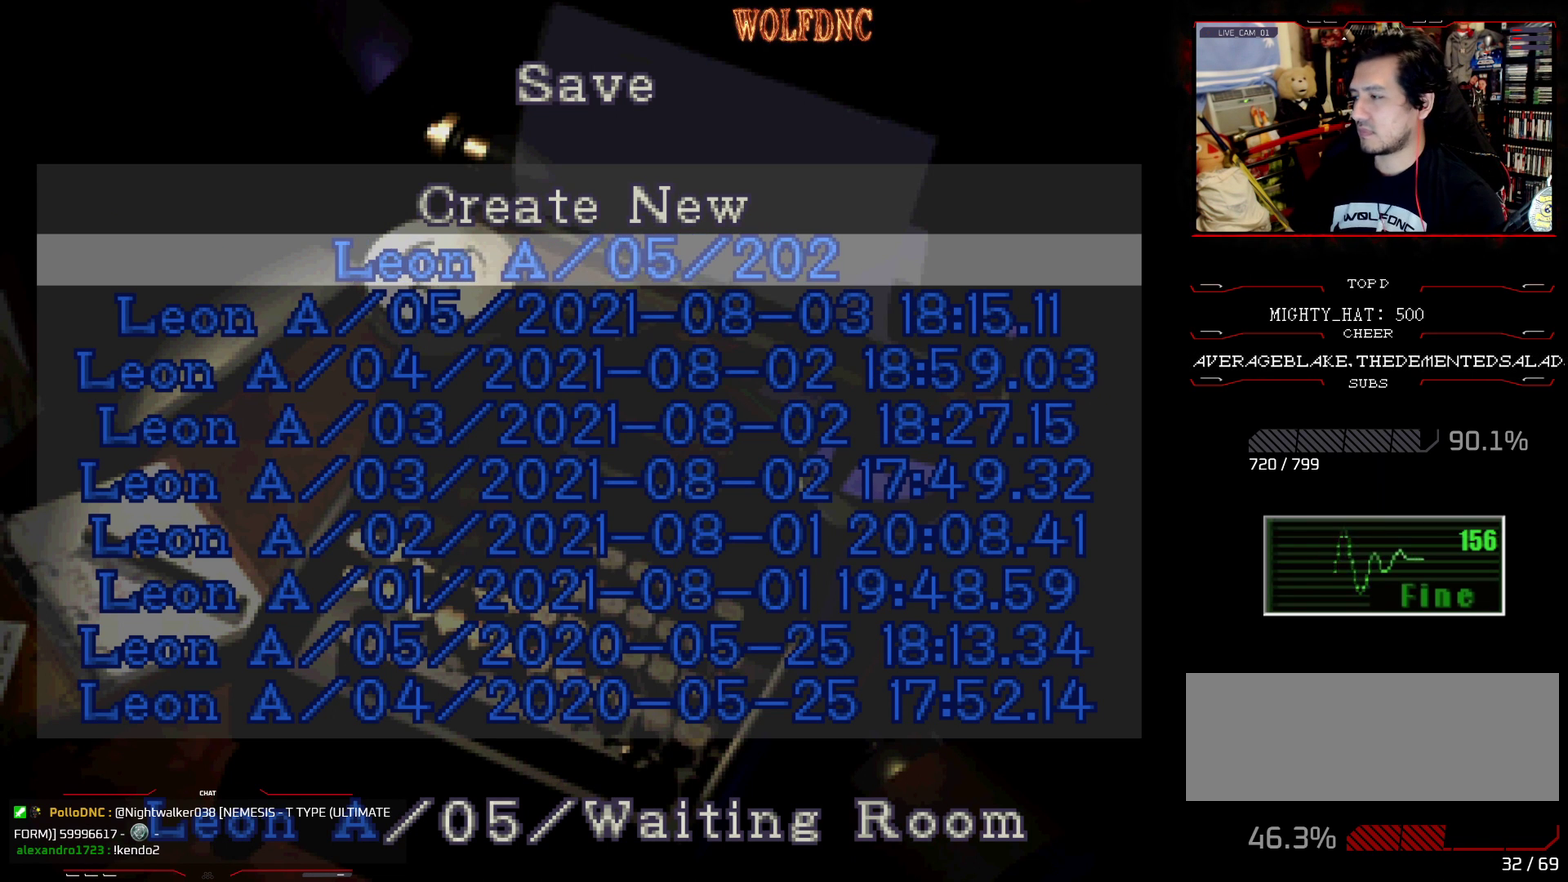
{"buttons": [], "events": []}
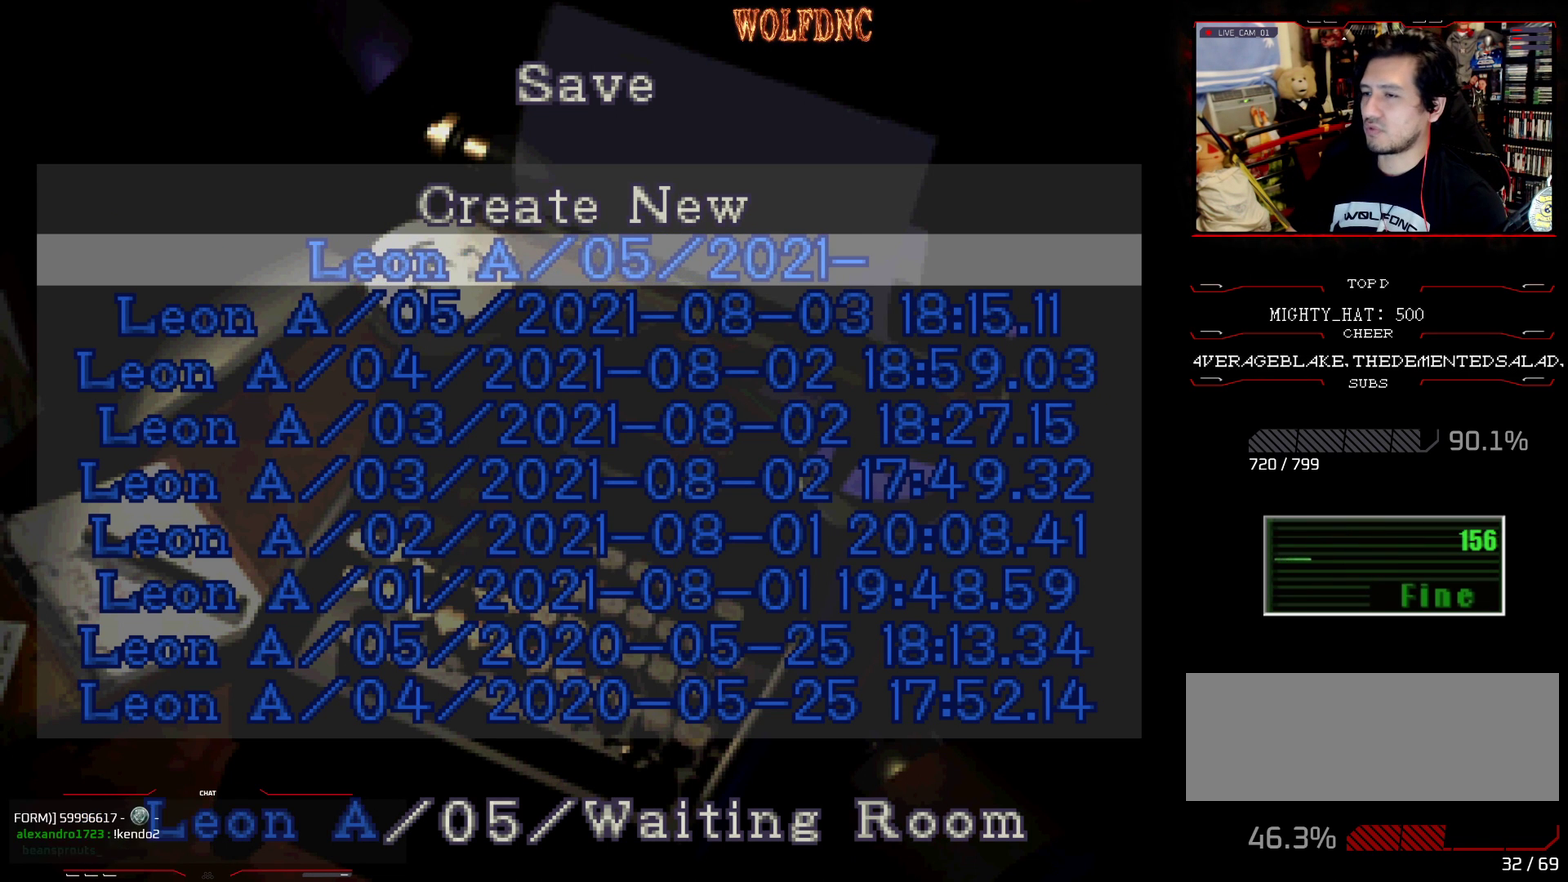
{"buttons": [], "events": []}
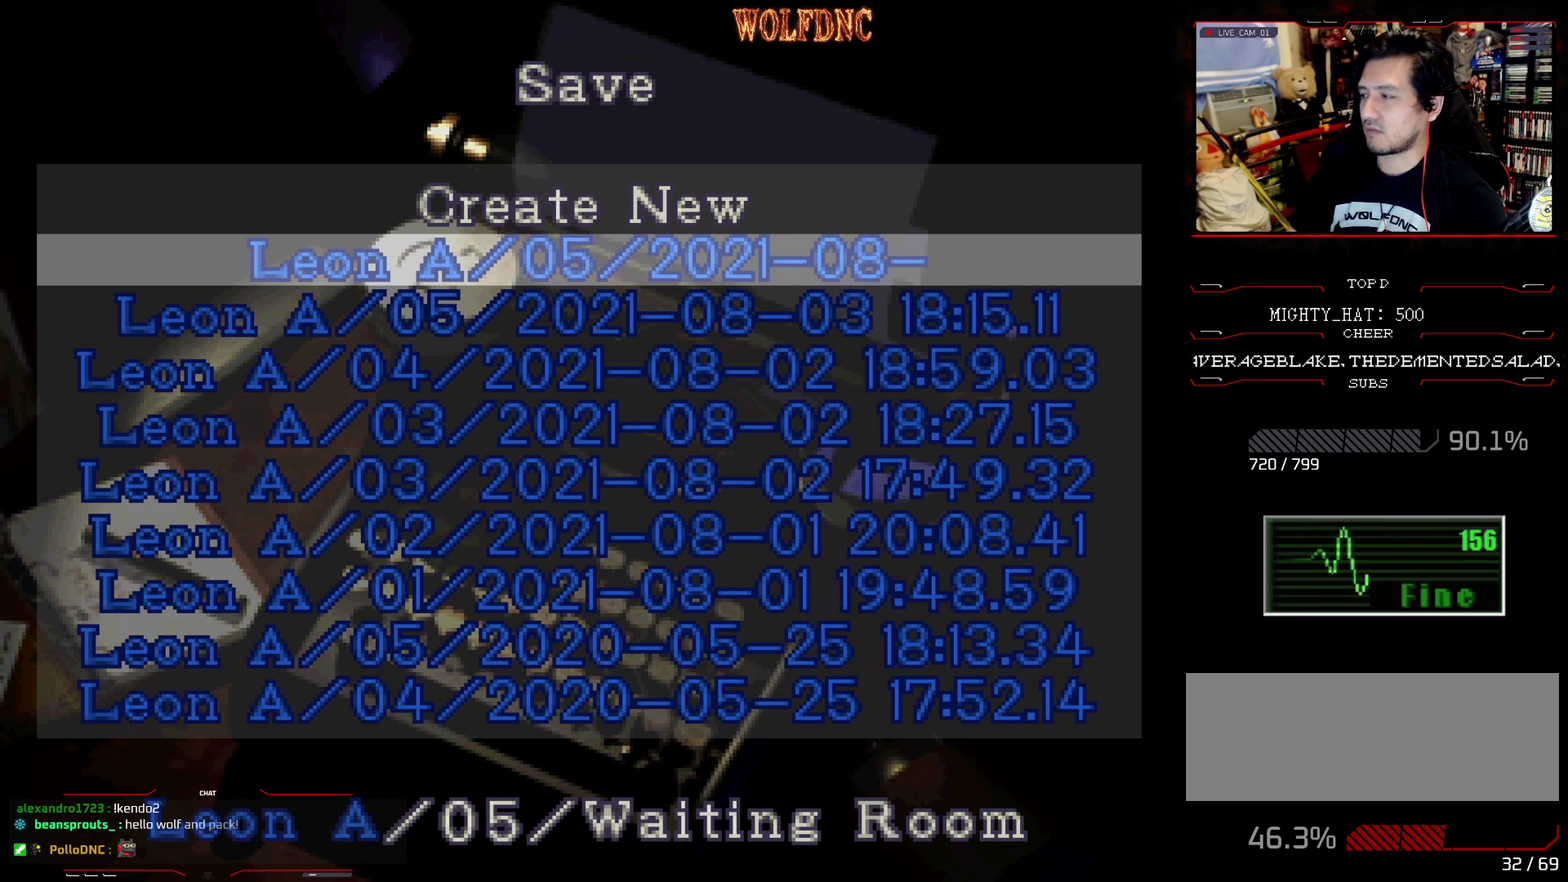
{"buttons": [], "events": []}
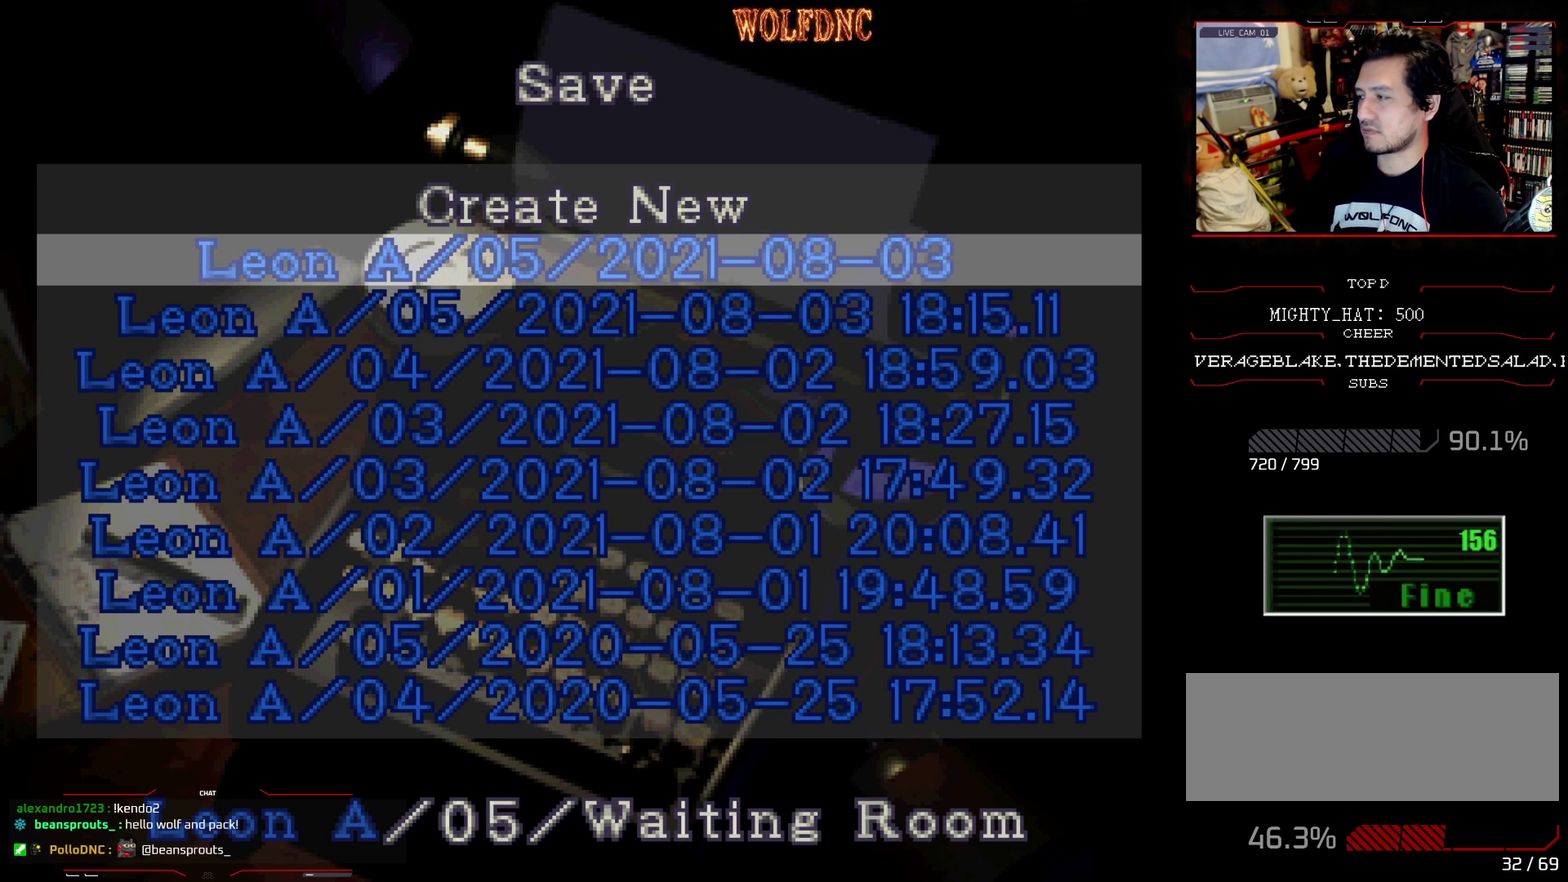
{"buttons": ["SQUARE"], "events": [[267, "SQUARE", "down"], [401, "SQUARE", "up"], [451, "SQUARE", "down"]]}
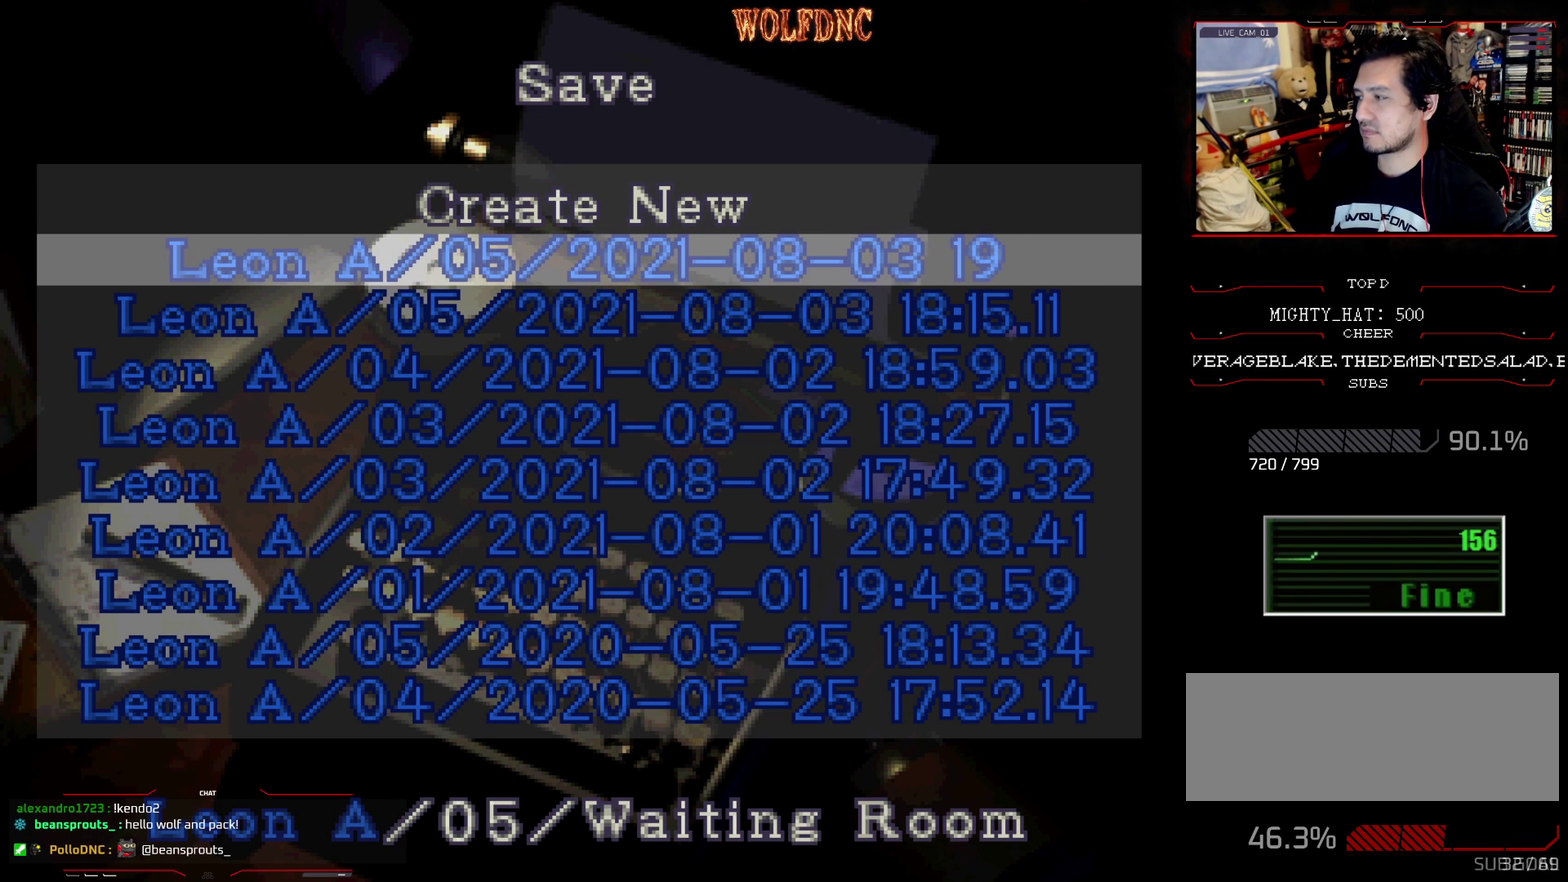
{"buttons": [], "events": [[33, "SQUARE", "up"], [133, "SQUARE", "down"], [217, "SQUARE", "up"], [267, "SQUARE", "down"], [367, "SQUARE", "up"], [417, "SQUARE", "down"], [500, "SQUARE", "up"]]}
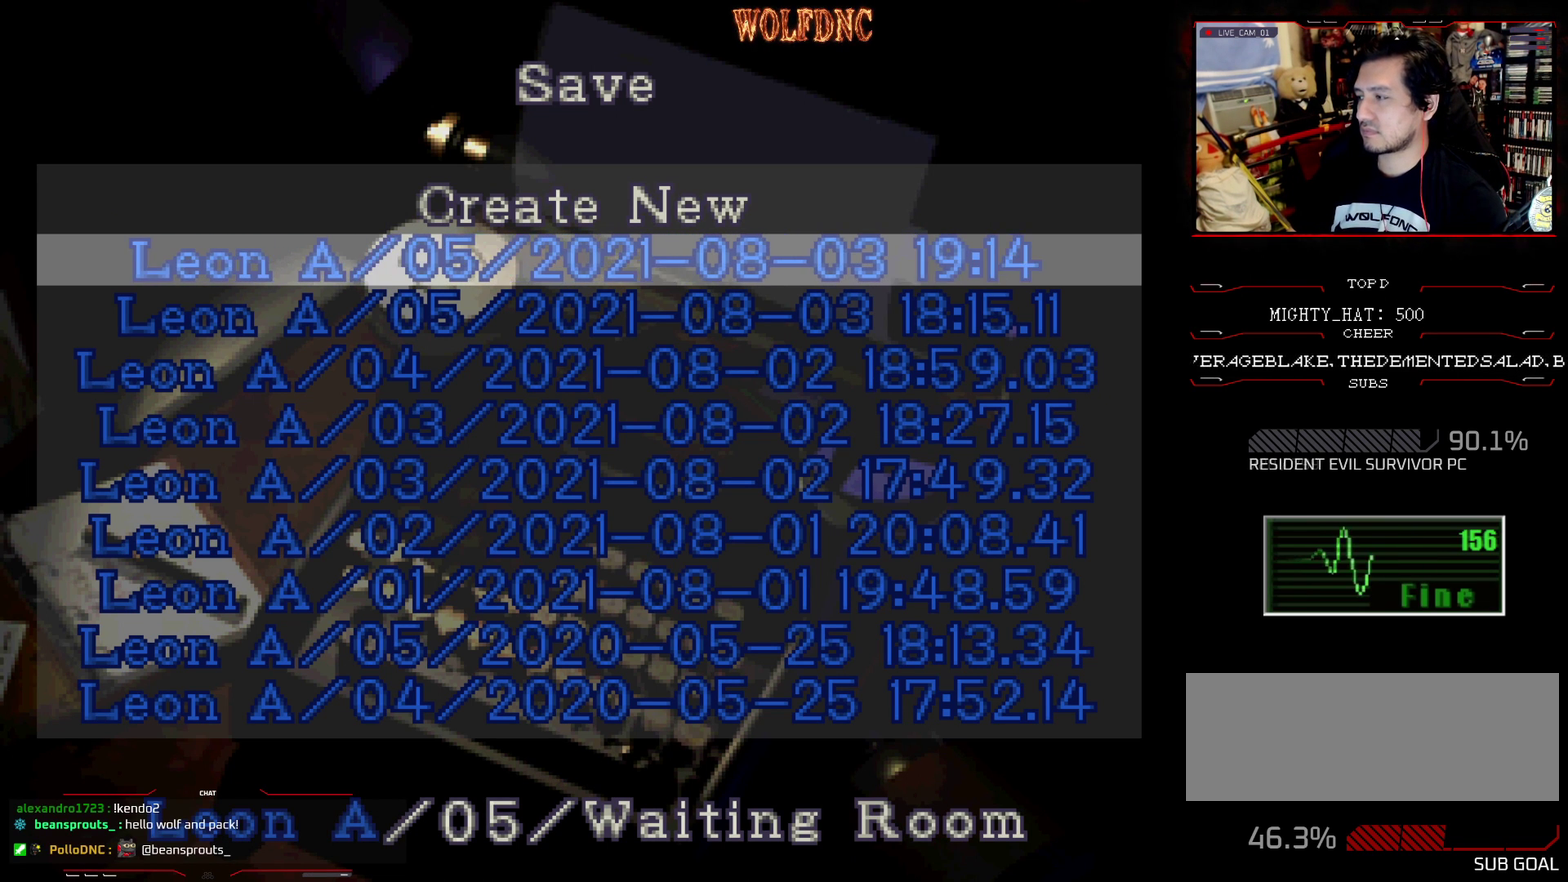
{"buttons": ["SQUARE"], "events": [[50, "SQUARE", "down"], [151, "SQUARE", "up"], [334, "SQUARE", "down"], [384, "SQUARE", "up"], [434, "SQUARE", "down"]]}
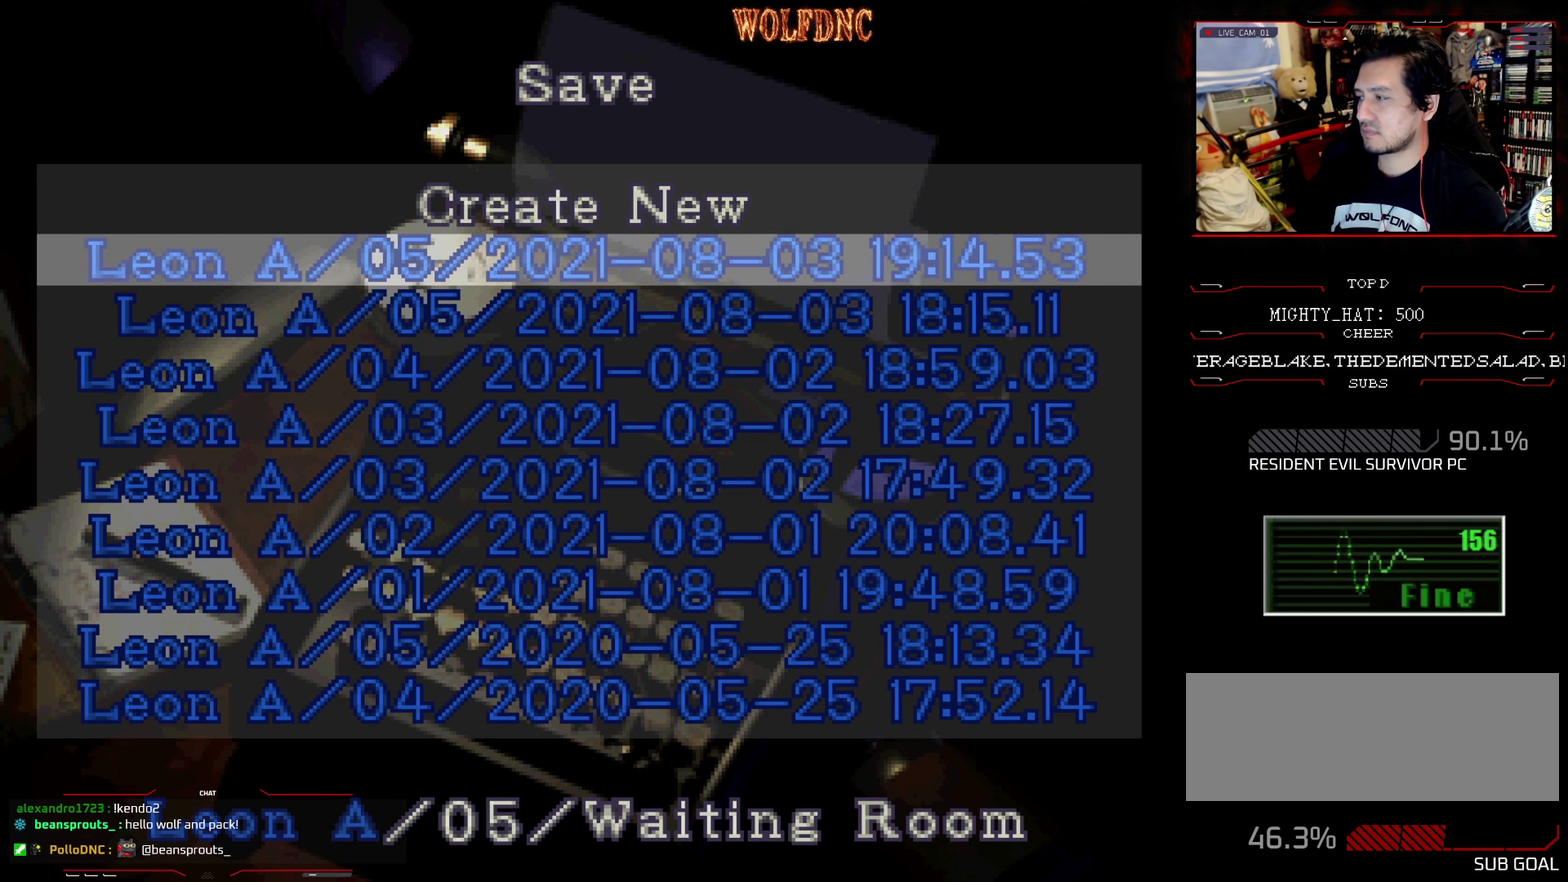
{"buttons": [], "events": [[34, "SQUARE", "up"], [134, "SQUARE", "down"], [184, "SQUARE", "up"], [267, "SQUARE", "down"], [317, "SQUARE", "up"]]}
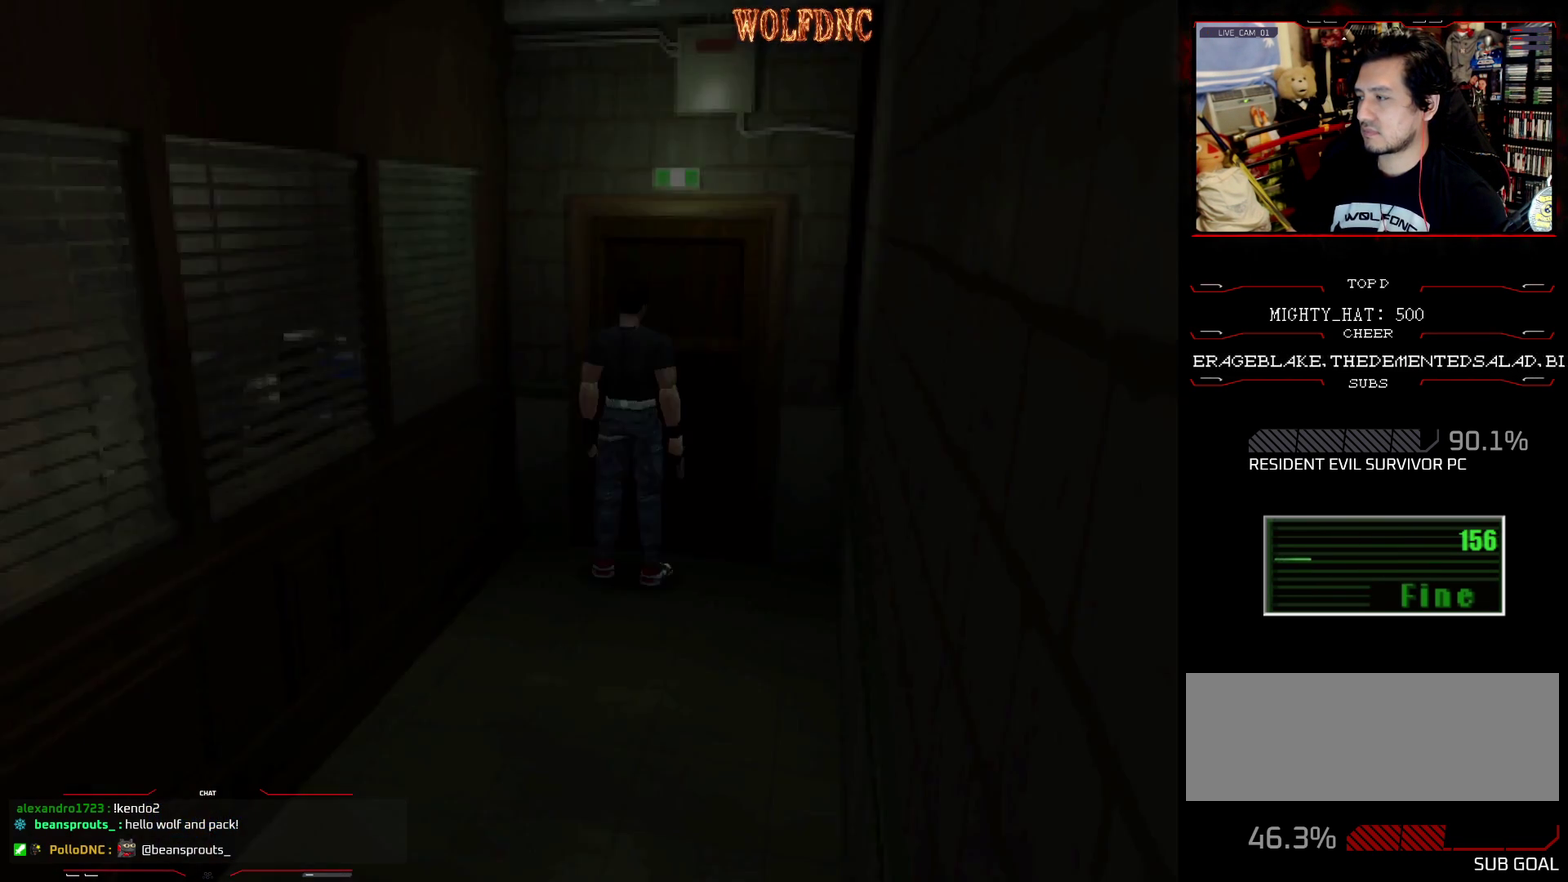
{"buttons": [], "events": [[150, "CROSS", "down"], [233, "CROSS", "up"], [283, "CROSS", "down"], [383, "CROSS", "up"]]}
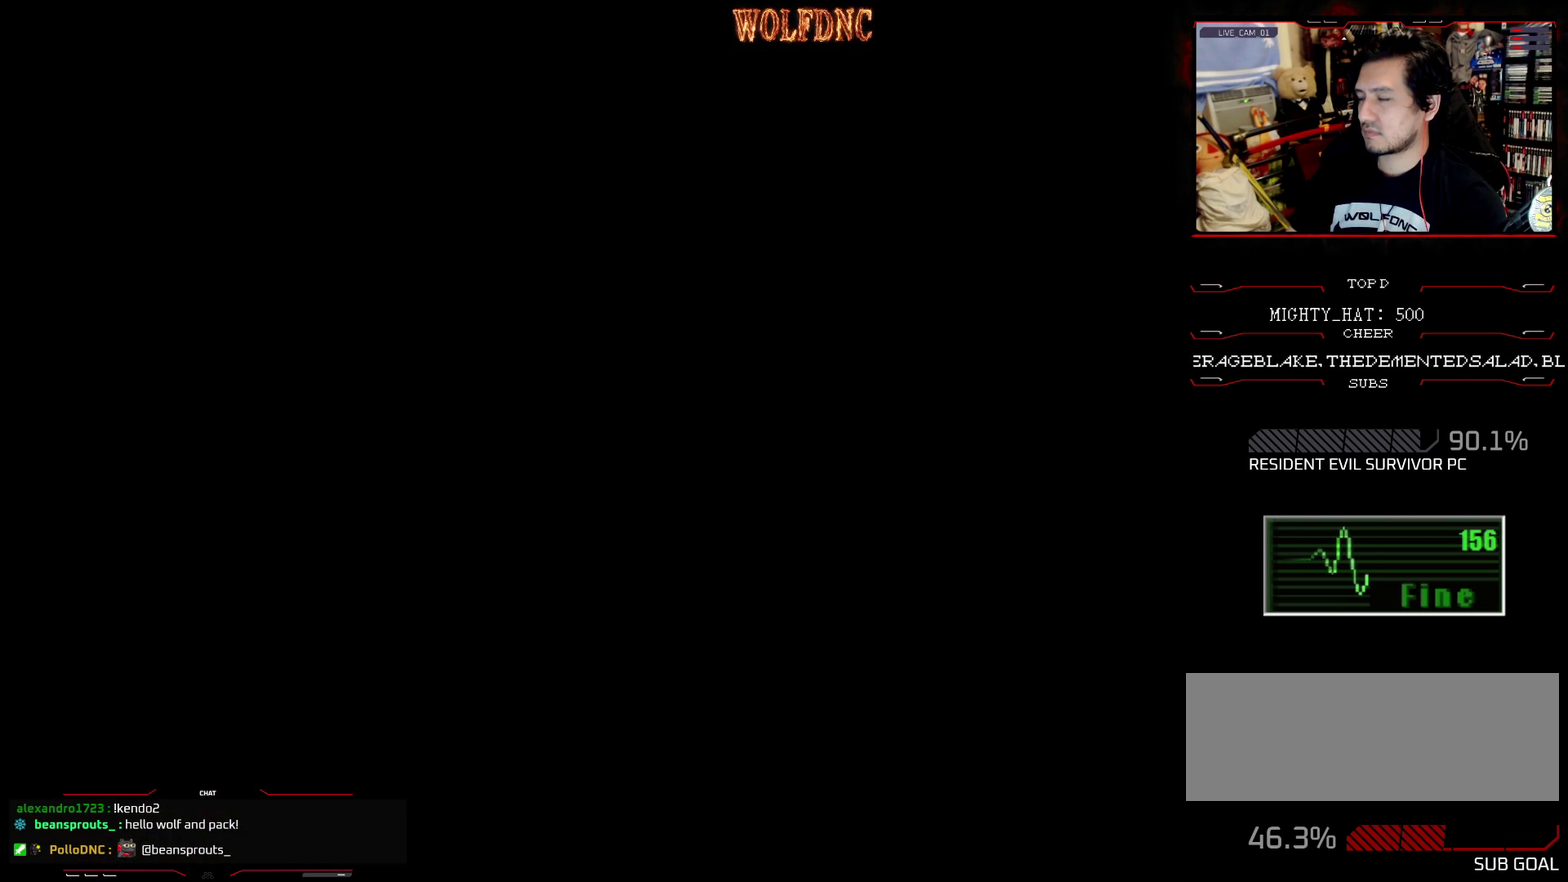
{"buttons": [], "events": []}
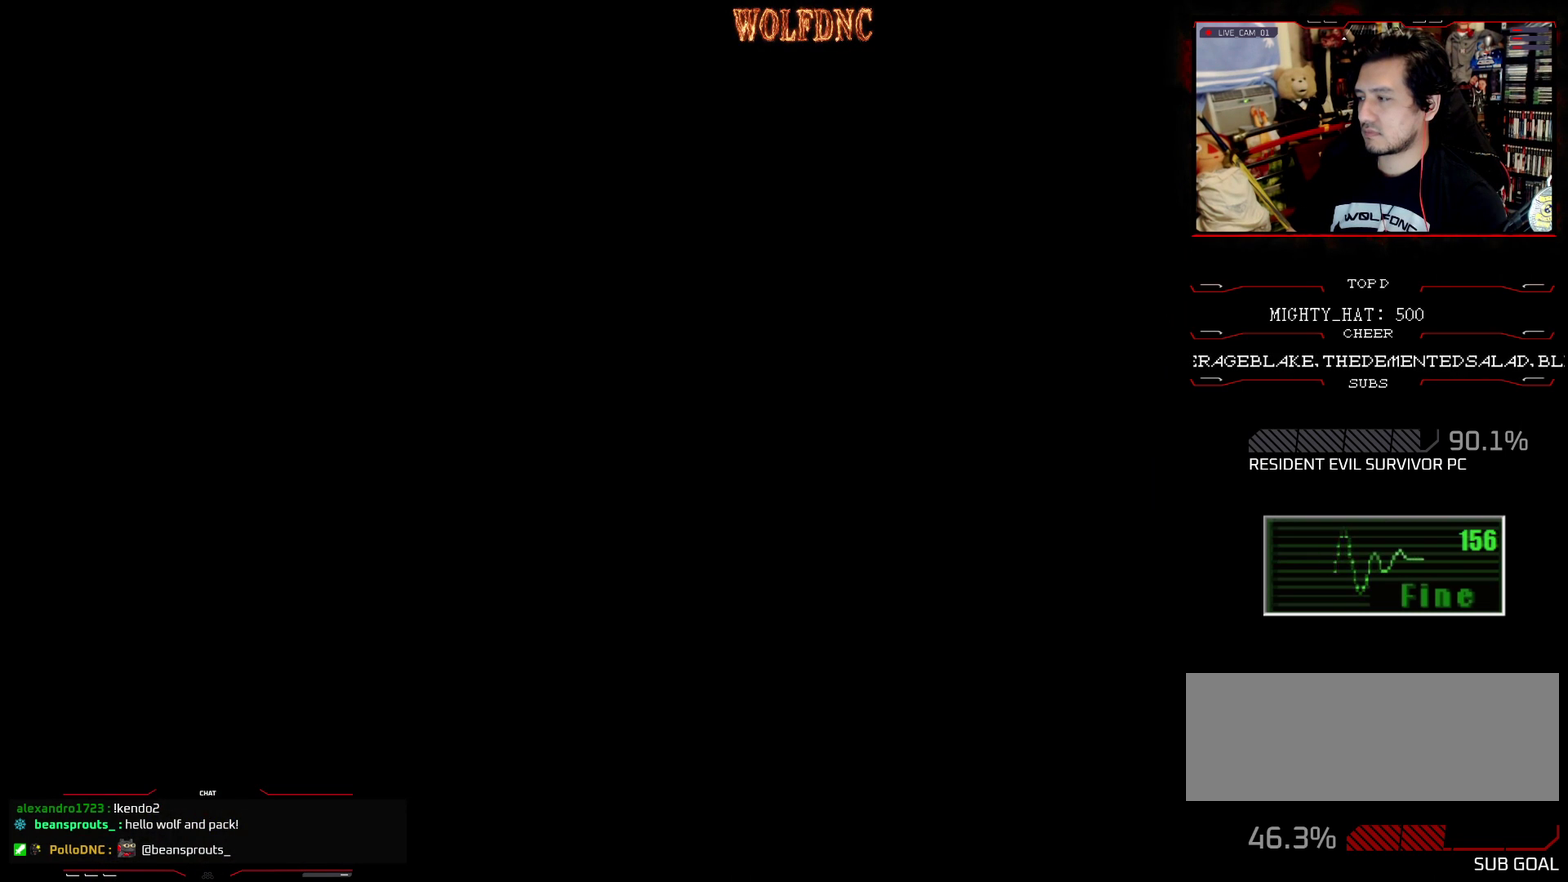
{"buttons": [], "events": []}
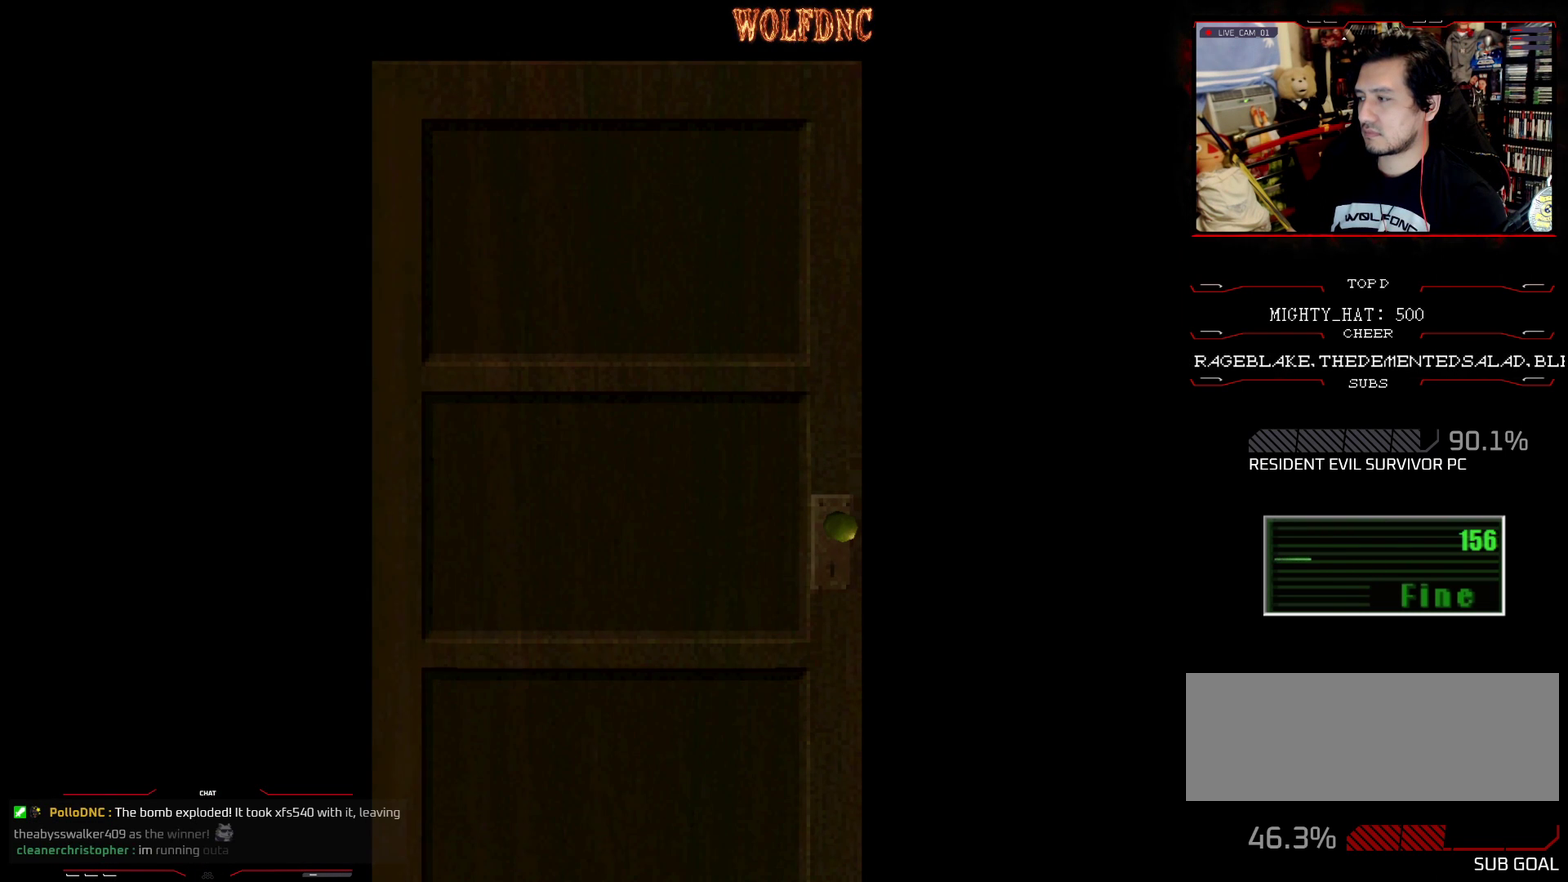
{"buttons": [], "events": []}
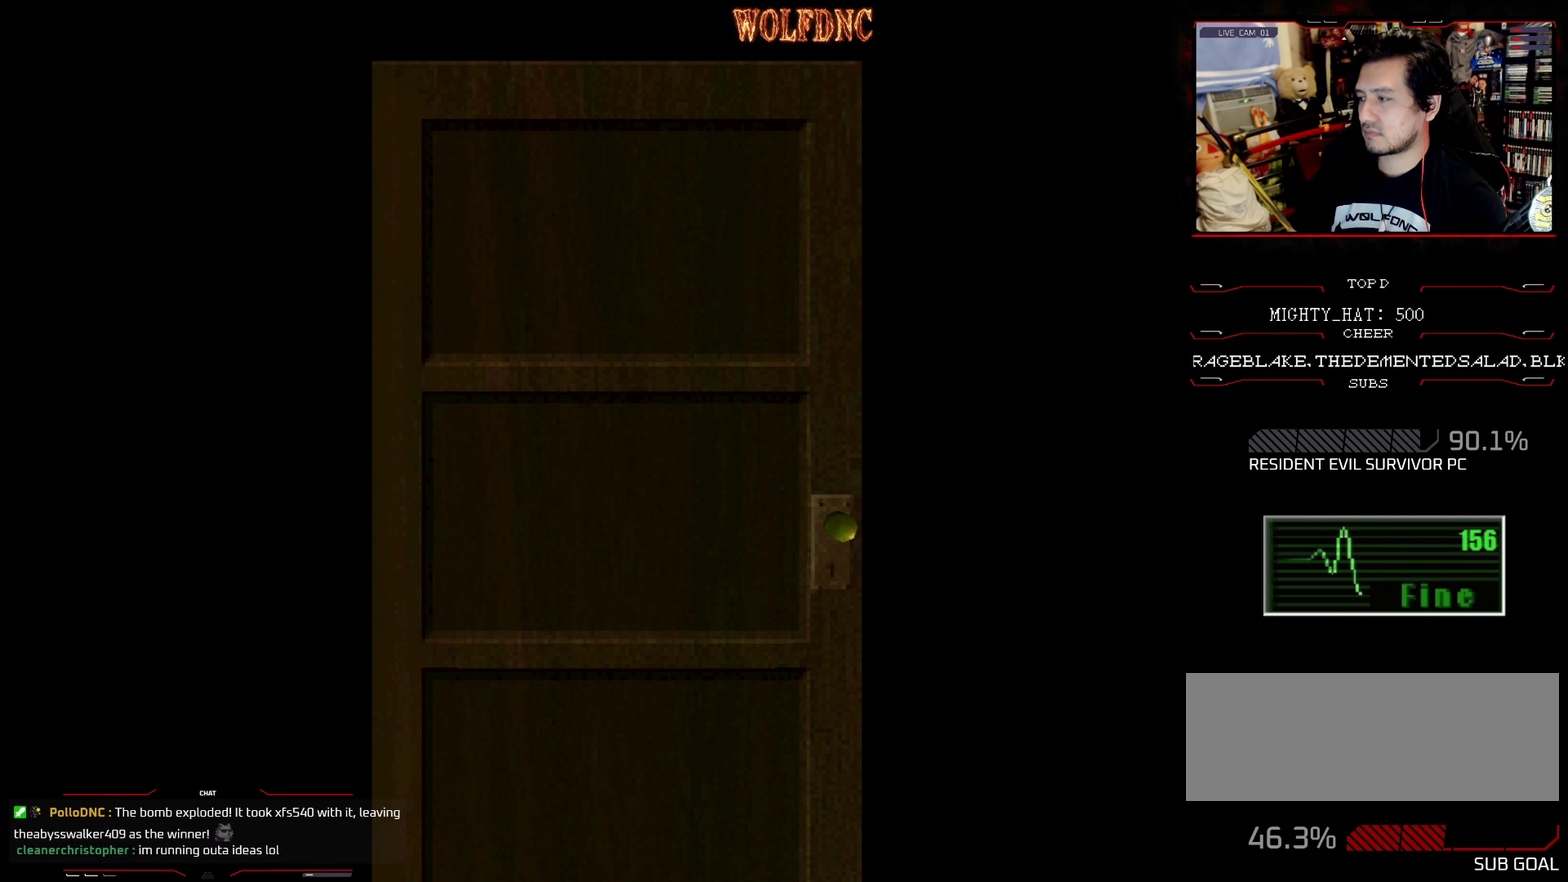
{"buttons": [], "events": []}
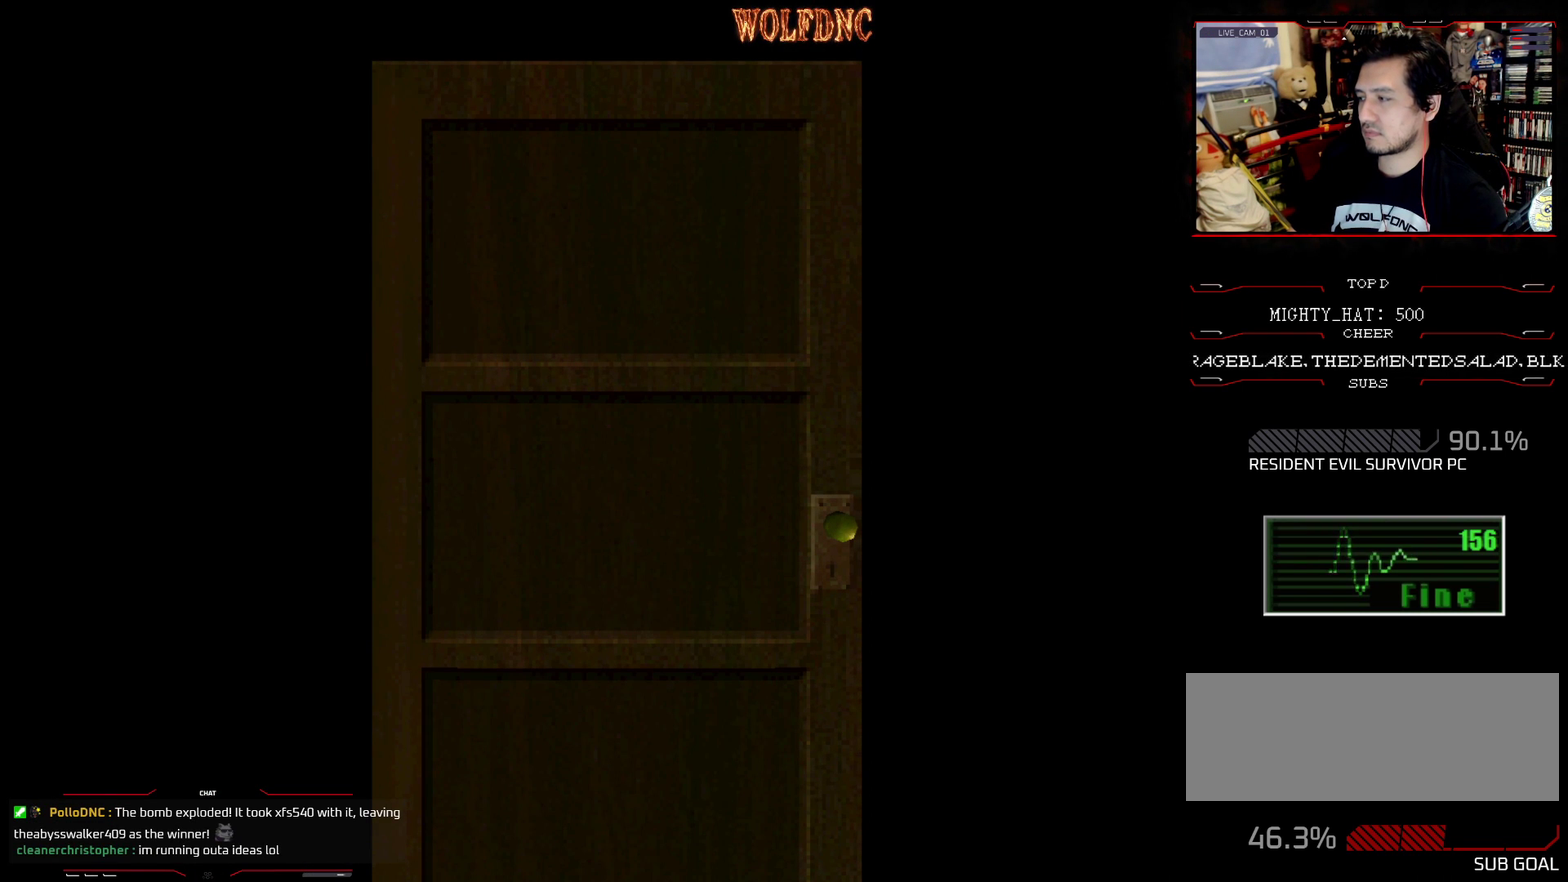
{"buttons": [], "events": []}
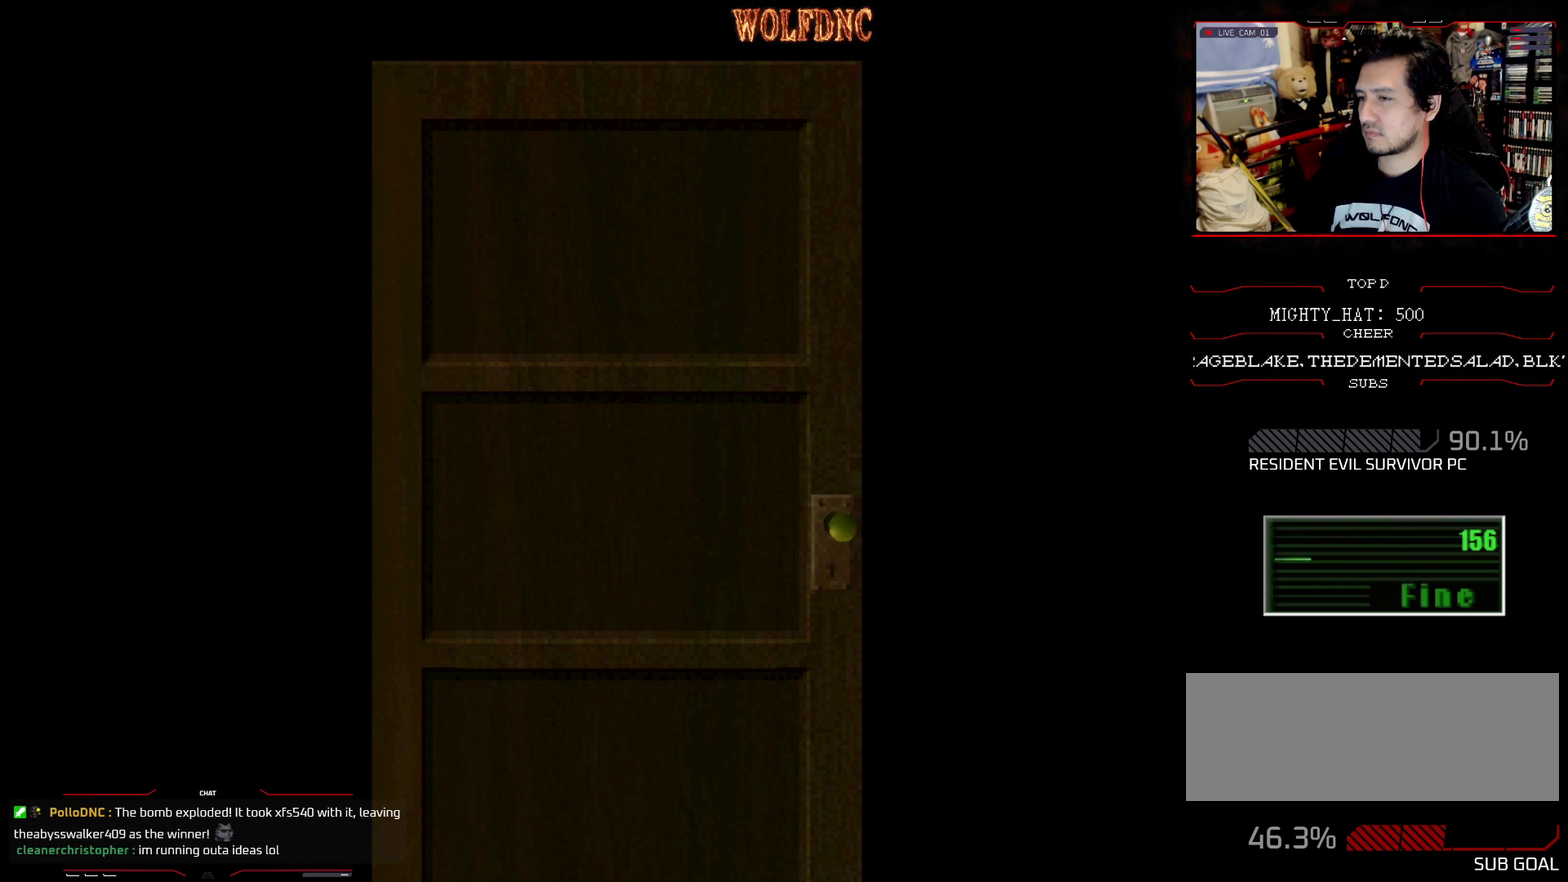
{"buttons": ["SQUARE", "DPAD_UP"], "events": [[150, "CROSS", "down"], [233, "CROSS", "up"], [233, "DPAD_UP", "down"], [333, "SQUARE", "down"]]}
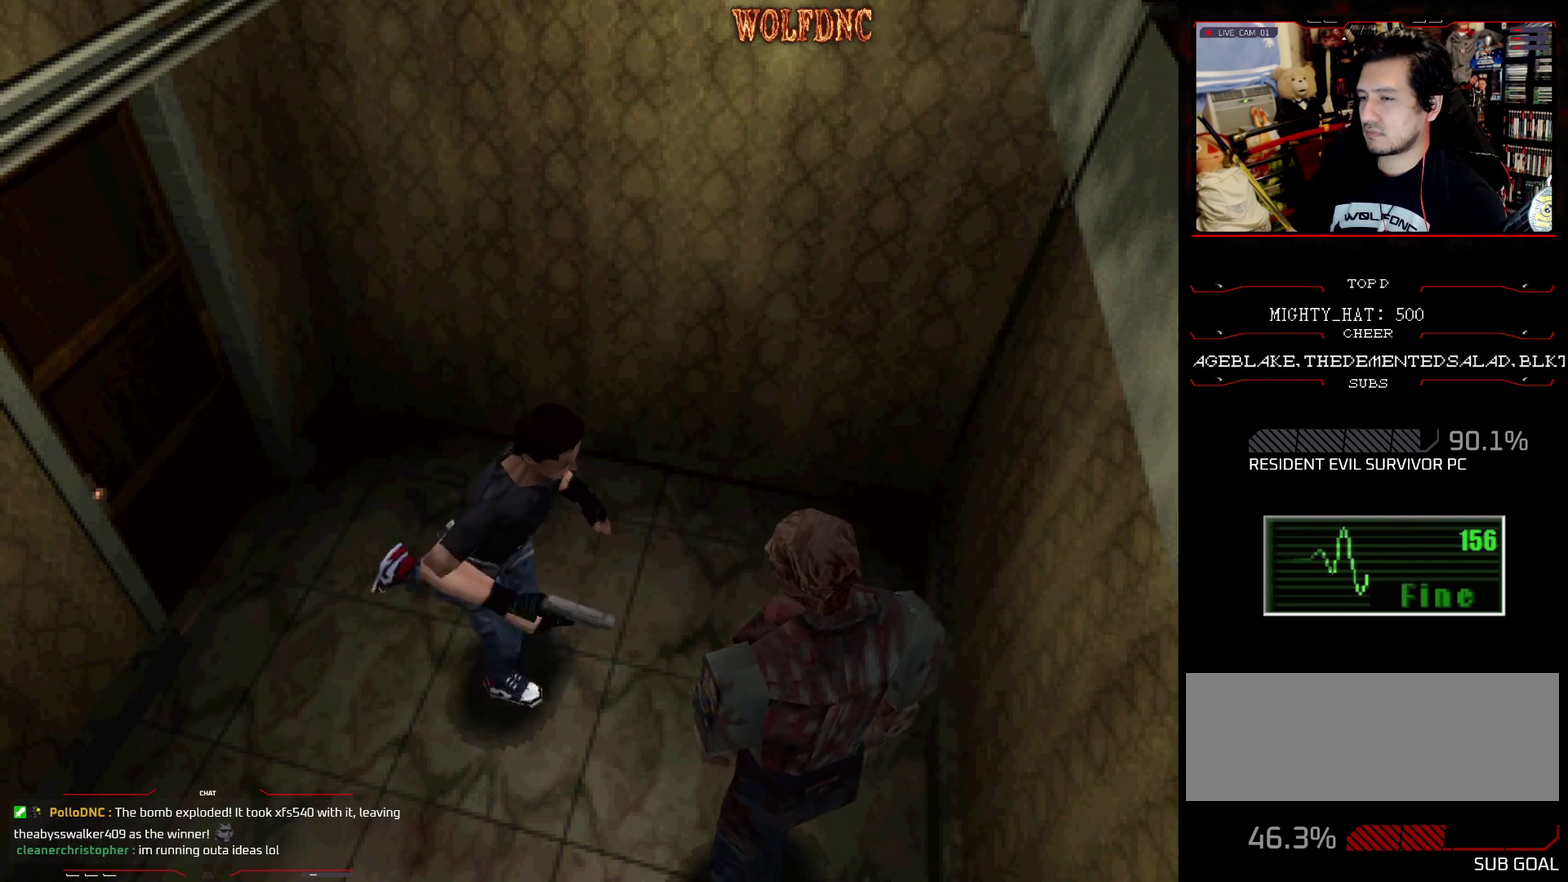
{"buttons": ["CROSS", "SQUARE", "R1", "DPAD_UP"], "events": [[17, "DPAD_RIGHT", "down"], [484, "CROSS", "down"], [484, "DPAD_RIGHT", "up"], [484, "R1", "down"]]}